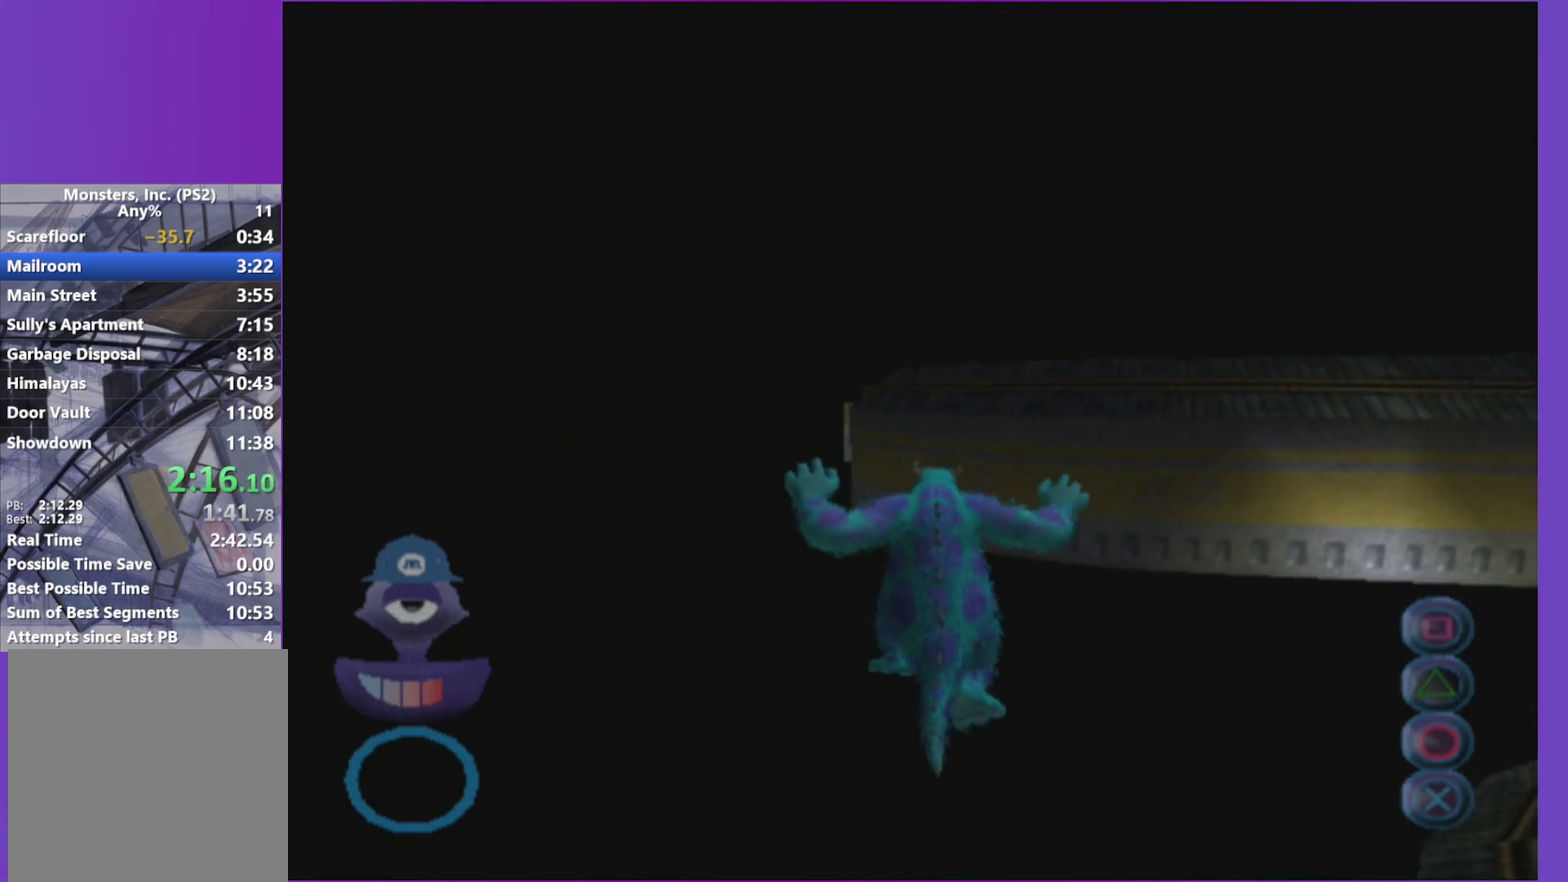
Gameplay with a controller (Xbox layout); each line is a JSON object with the inputs held at the frame after it (dt_ms = milliseconds from this image to that frame). "events" lists button and stick changes between this image and that frame as [ms after this image, input, new state], when the widget could be followed in between. Not read: L3 R3.
{"dt_ms": 500, "buttons": [], "left_stick": "up", "right_stick": "center", "events": []}
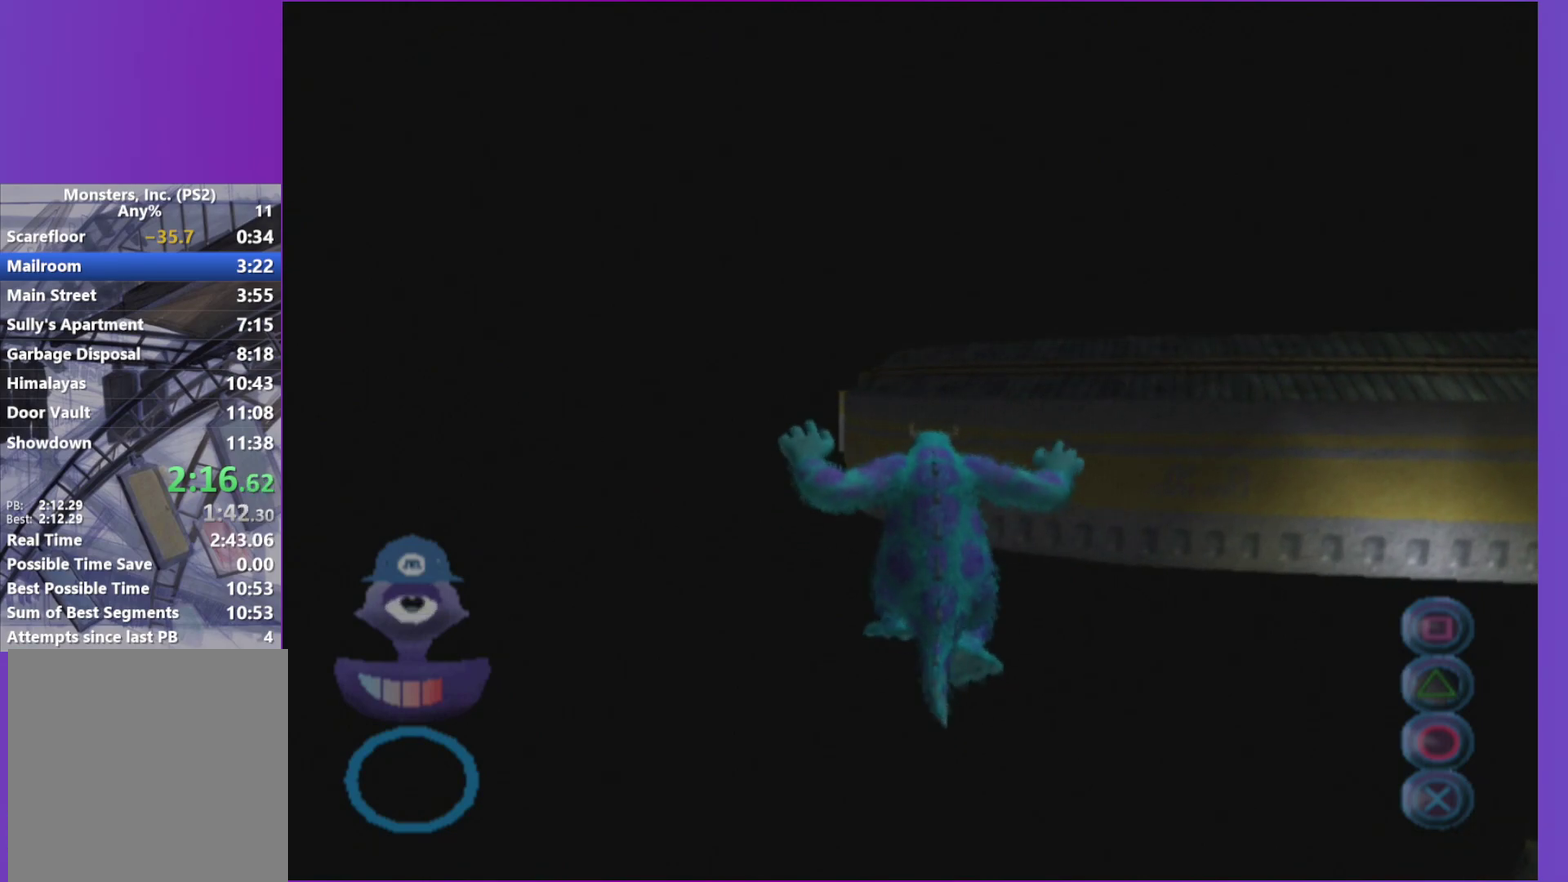
{"dt_ms": 500, "buttons": [], "left_stick": "up", "right_stick": "center", "events": []}
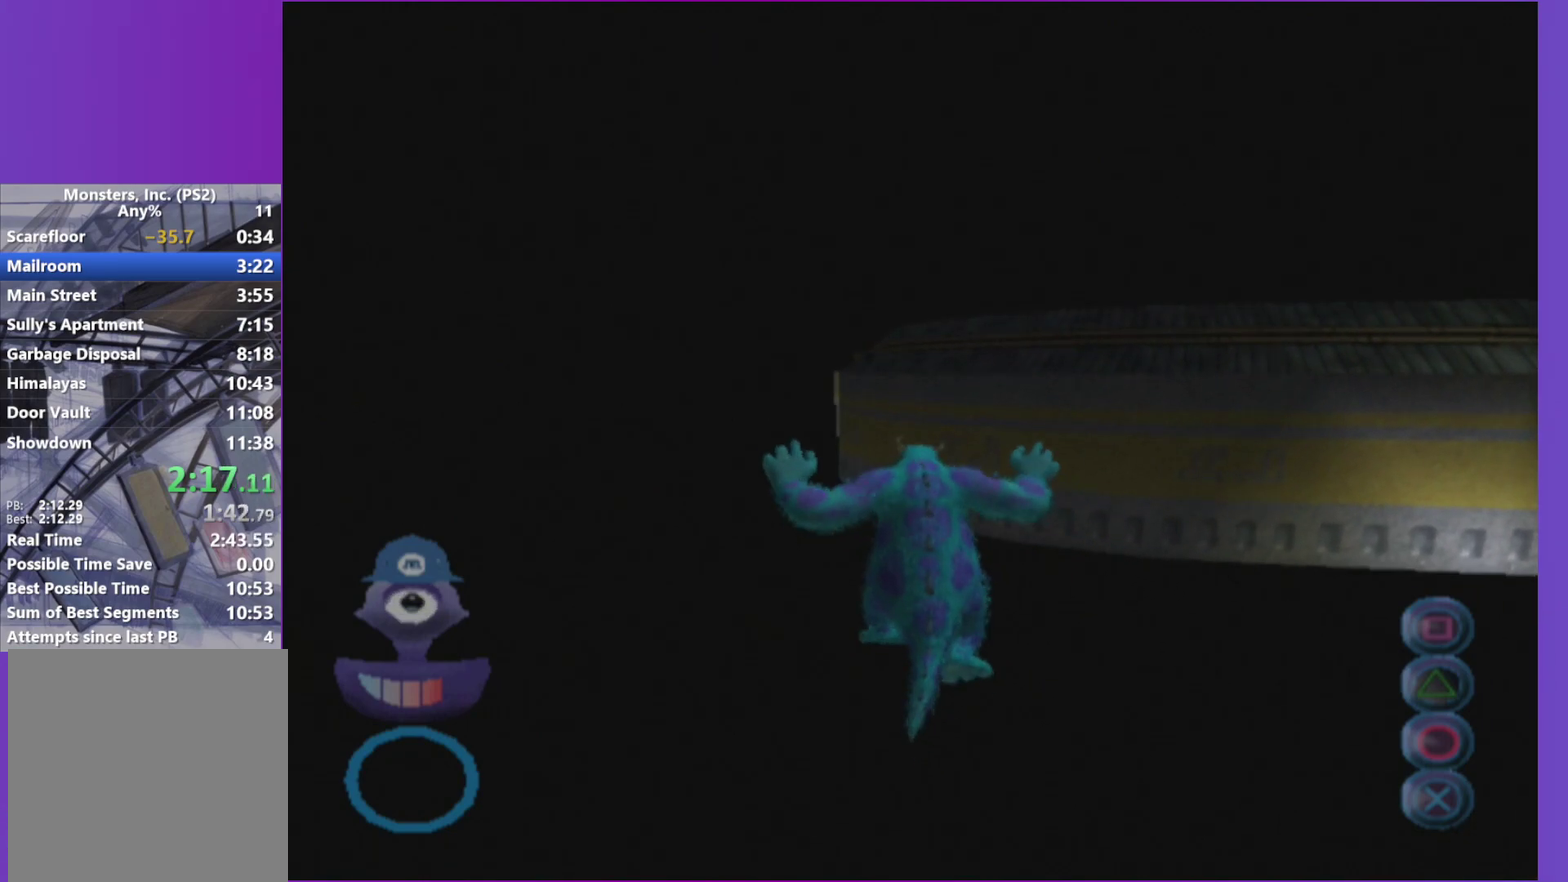
{"dt_ms": 500, "buttons": [], "left_stick": "up", "right_stick": "center", "events": []}
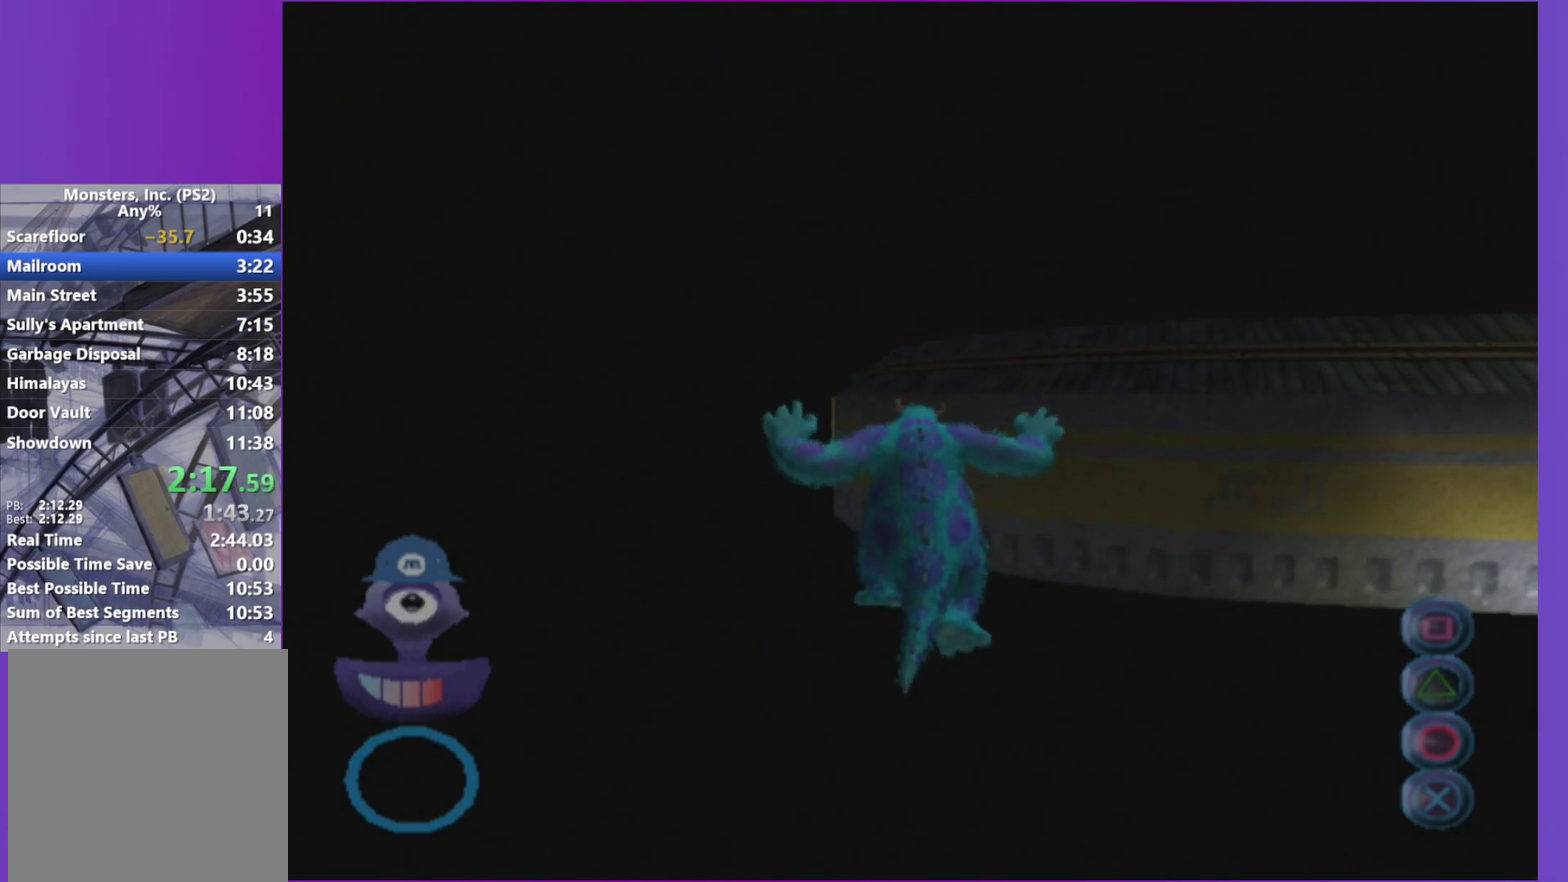
{"dt_ms": 500, "buttons": [], "left_stick": "up", "right_stick": "center", "events": []}
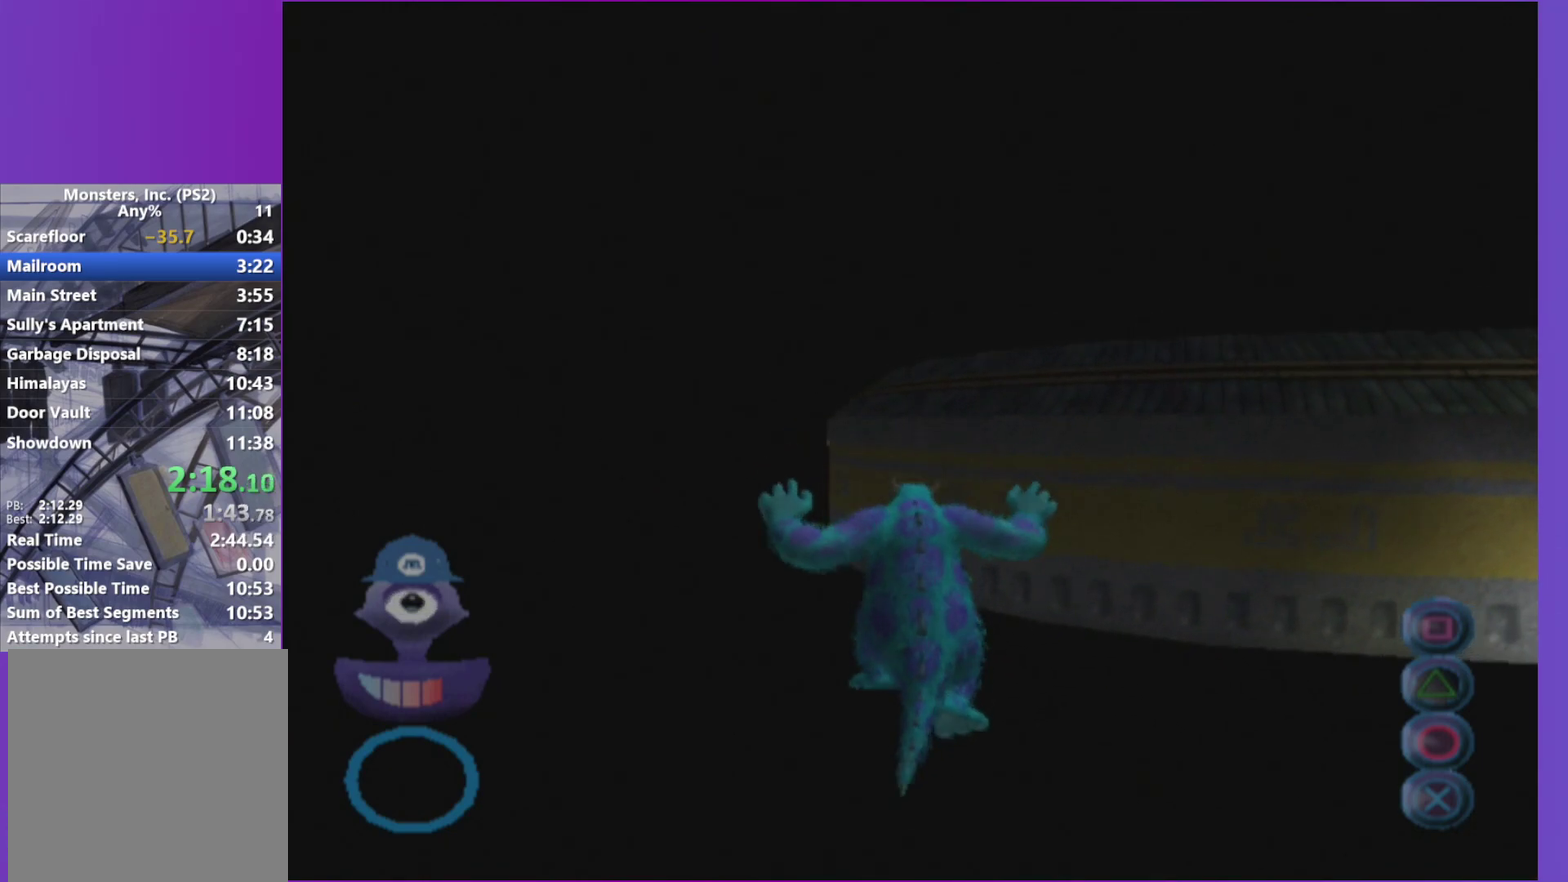
{"dt_ms": 500, "buttons": [], "left_stick": "up", "right_stick": "center", "events": []}
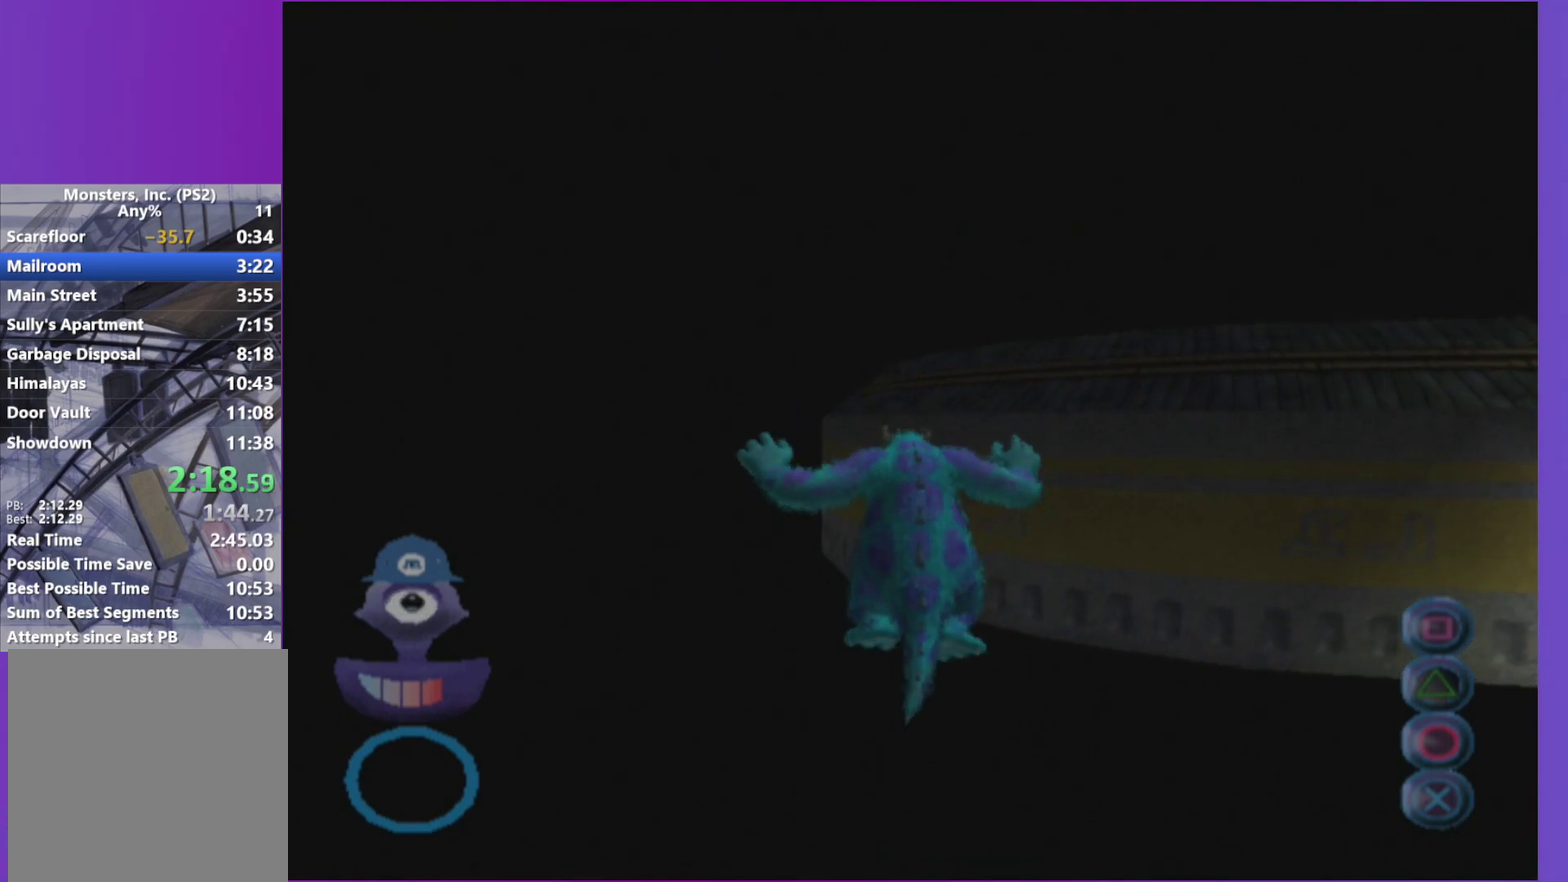
{"dt_ms": 500, "buttons": [], "left_stick": "up", "right_stick": "center", "events": []}
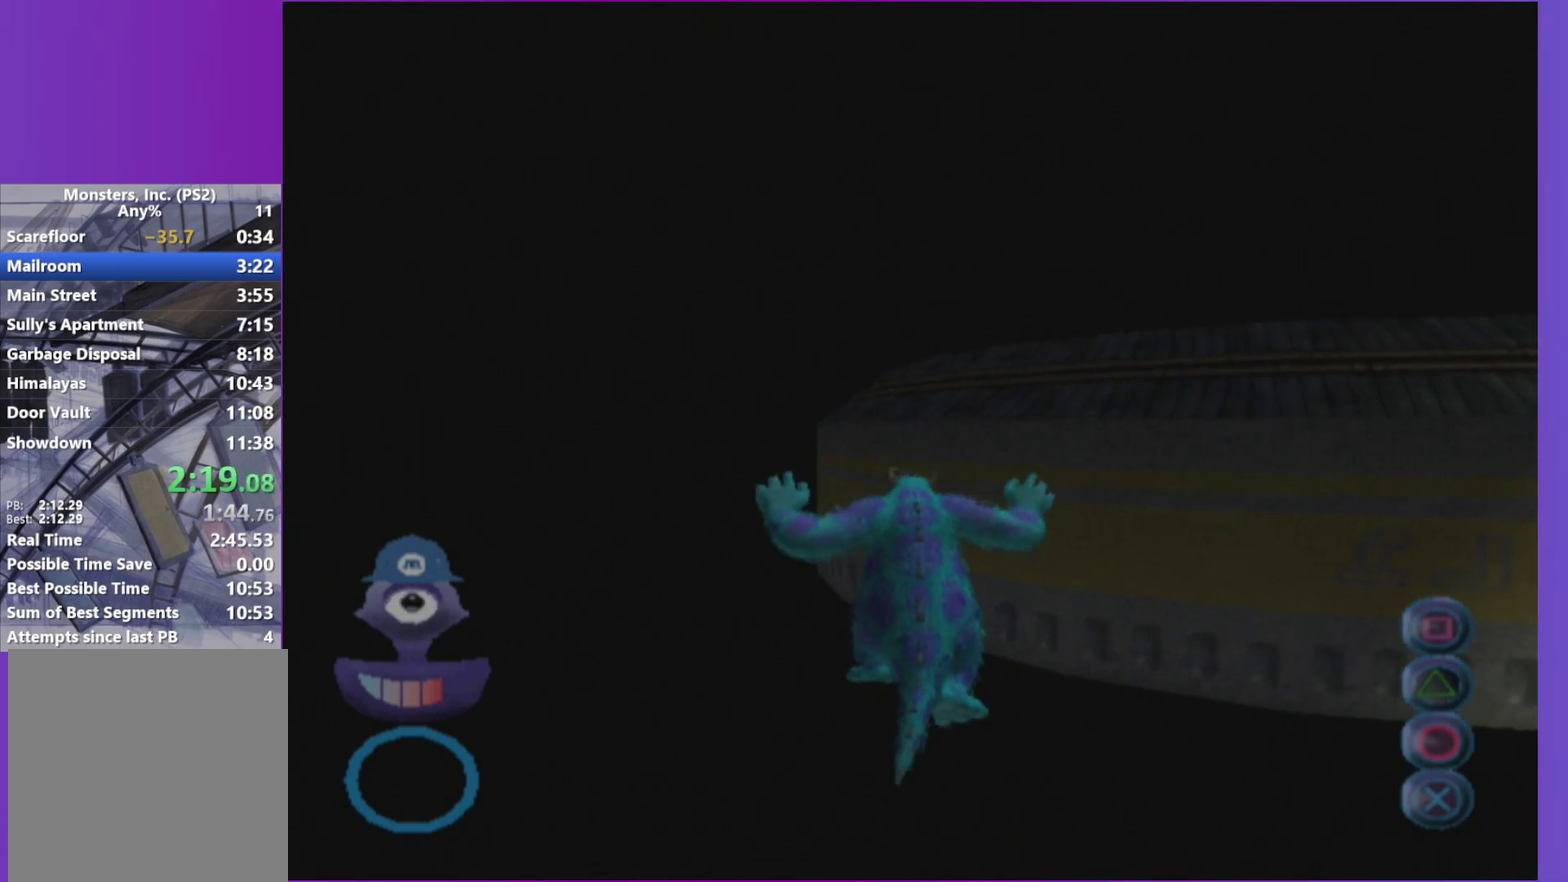
{"dt_ms": 500, "buttons": [], "left_stick": "up", "right_stick": "center", "events": []}
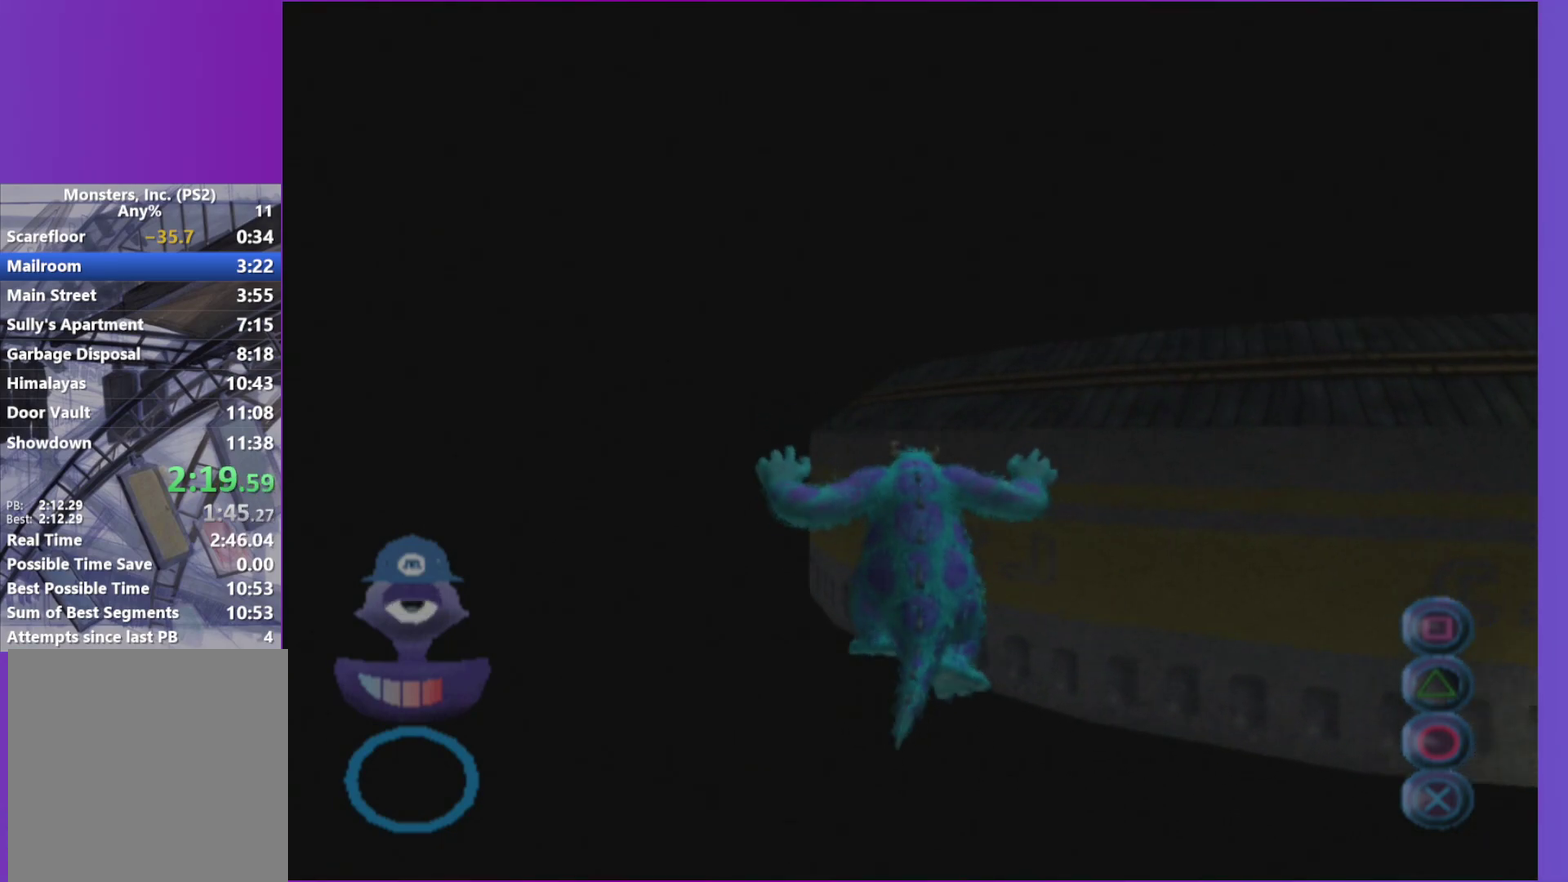
{"dt_ms": 500, "buttons": [], "left_stick": "up", "right_stick": "center", "events": []}
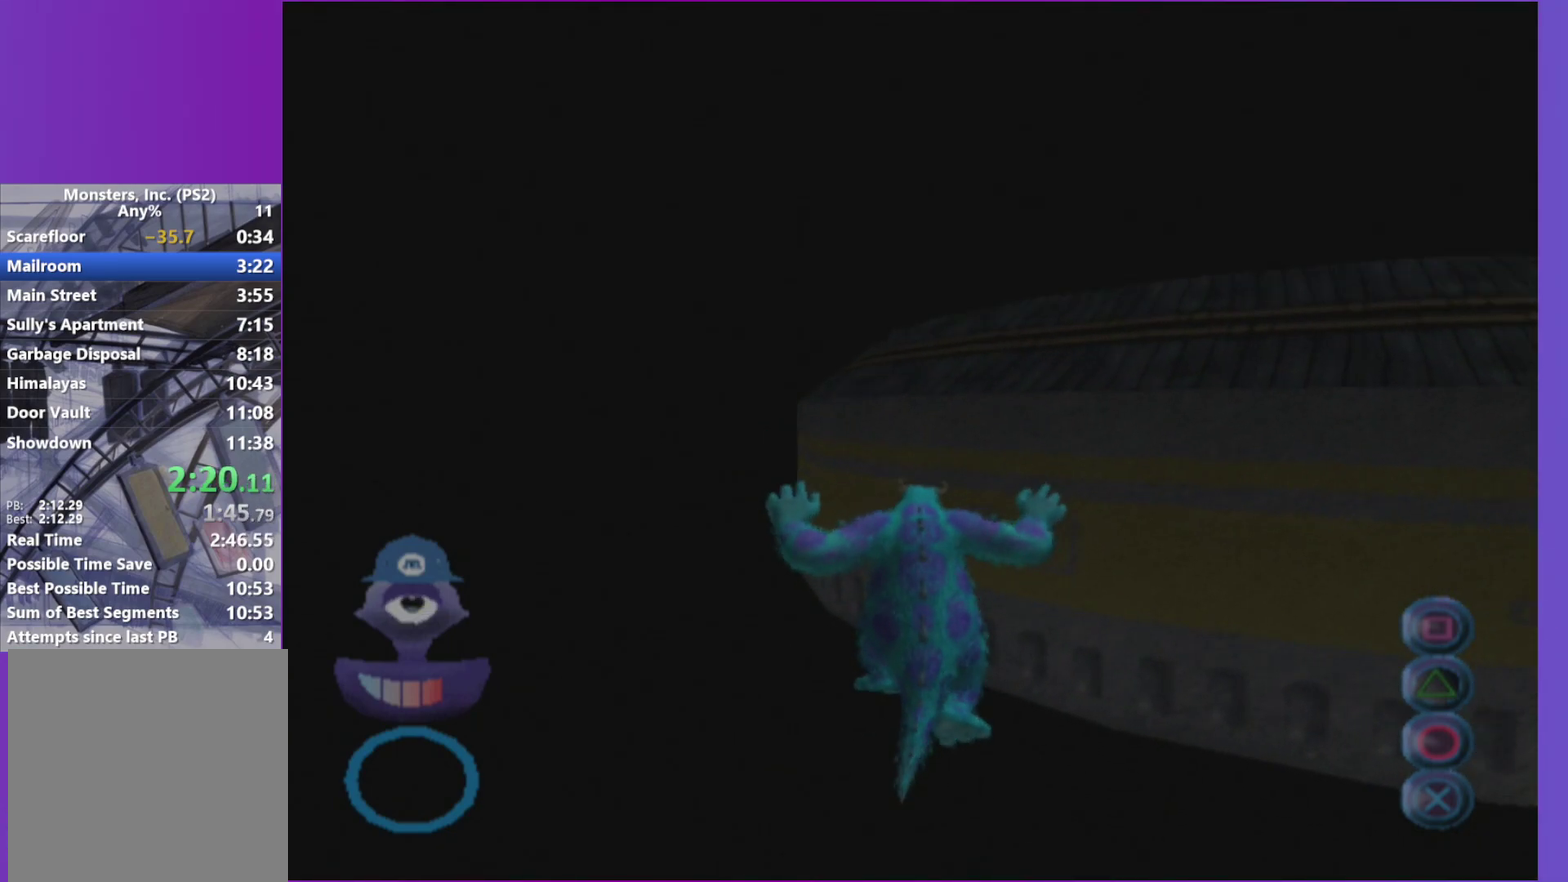
{"dt_ms": 500, "buttons": [], "left_stick": "up", "right_stick": "center", "events": []}
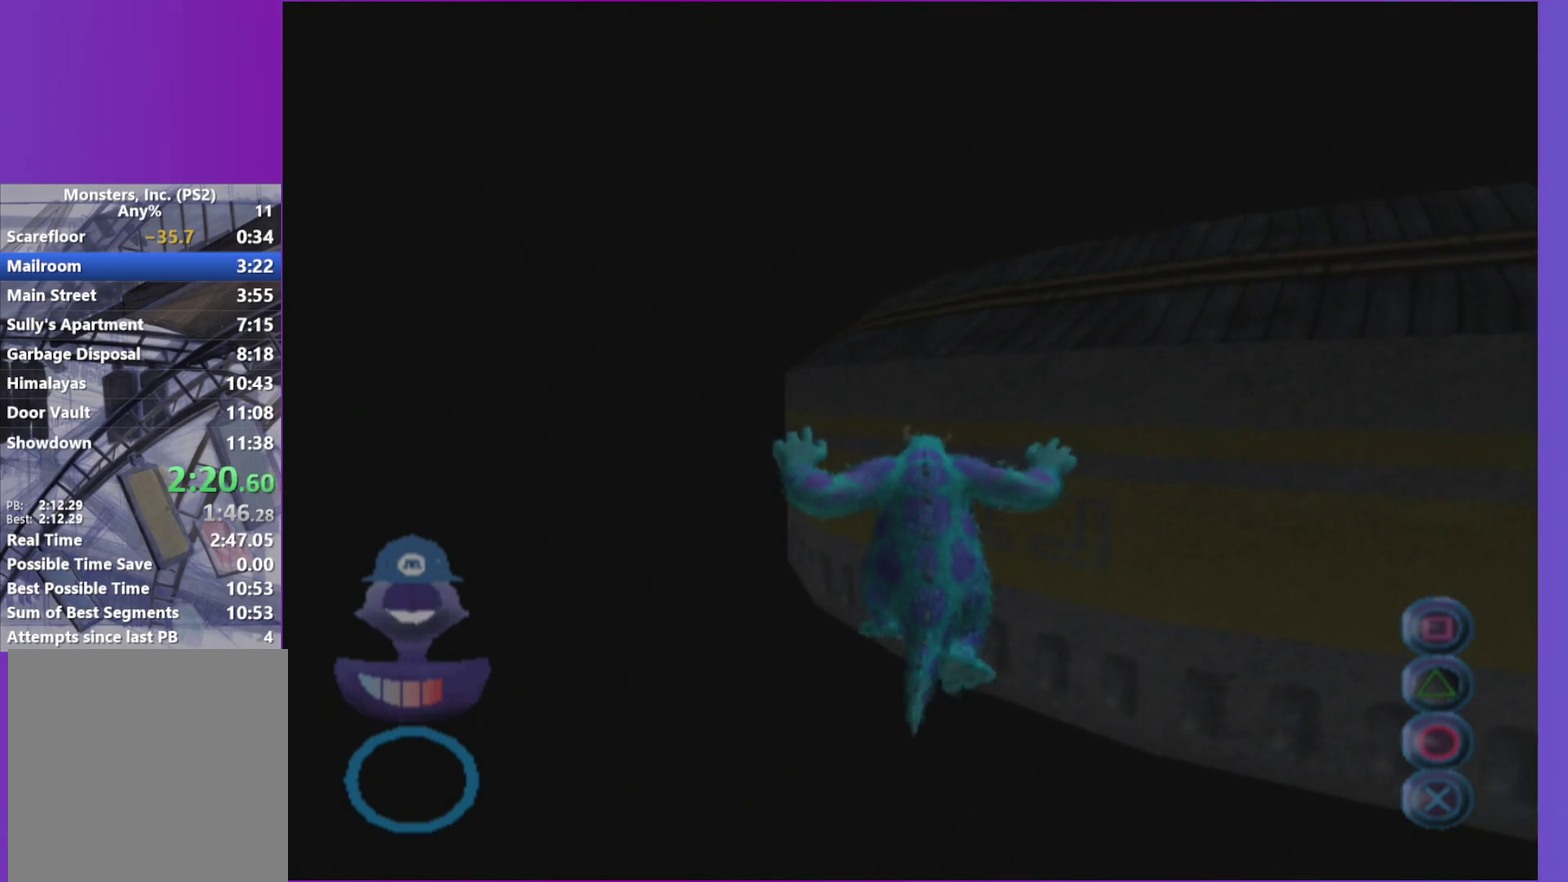
{"dt_ms": 500, "buttons": [], "left_stick": "up", "right_stick": "center", "events": []}
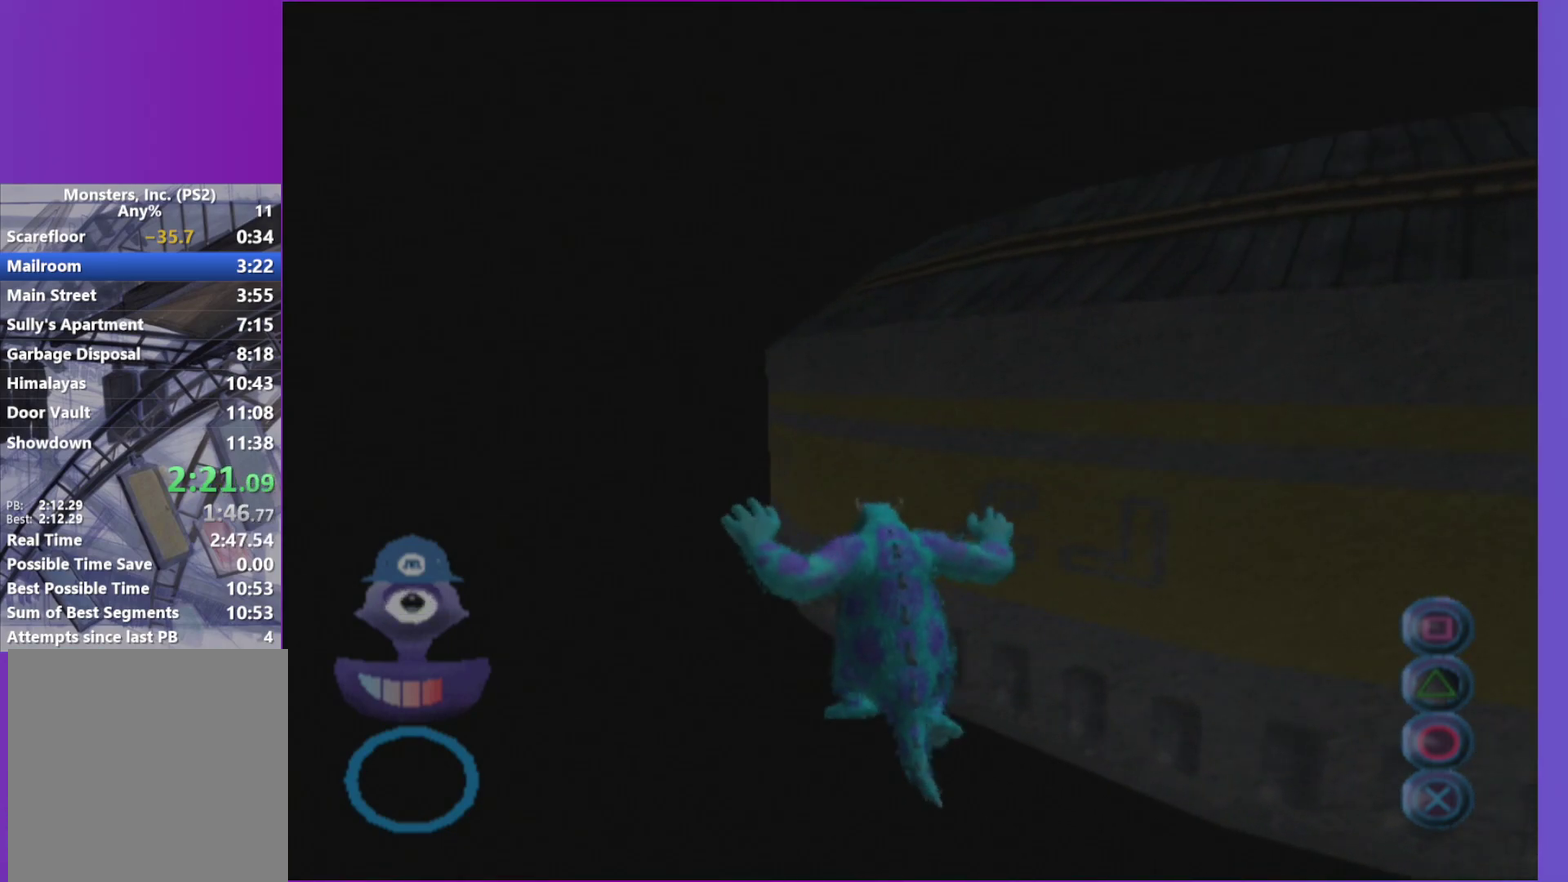
{"dt_ms": 500, "buttons": [], "left_stick": "up", "right_stick": "center", "events": []}
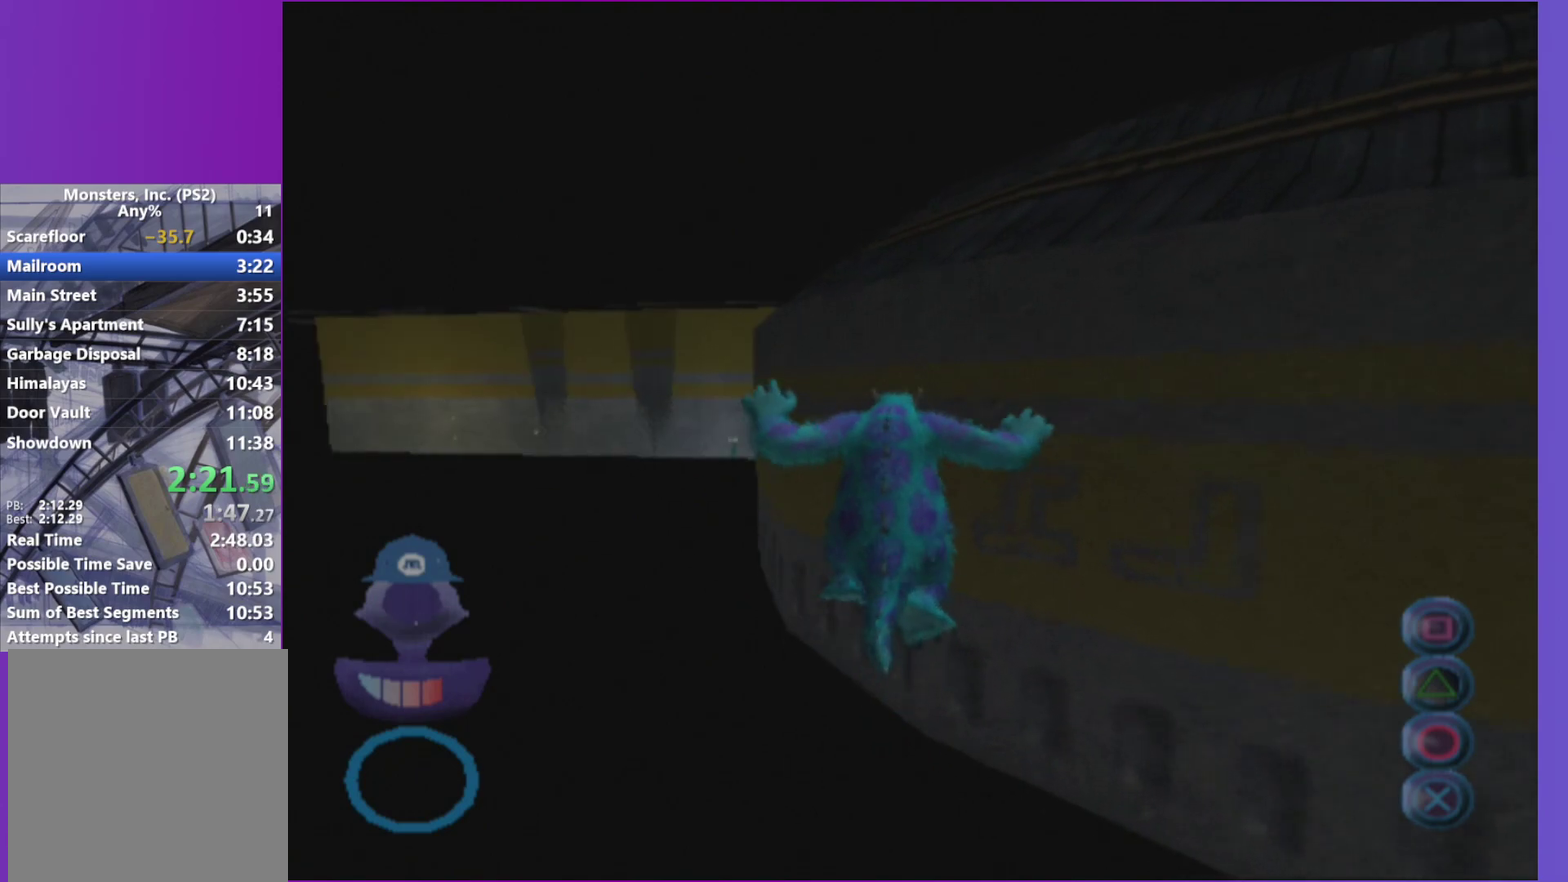
{"dt_ms": 500, "buttons": [], "left_stick": "up", "right_stick": "center", "events": []}
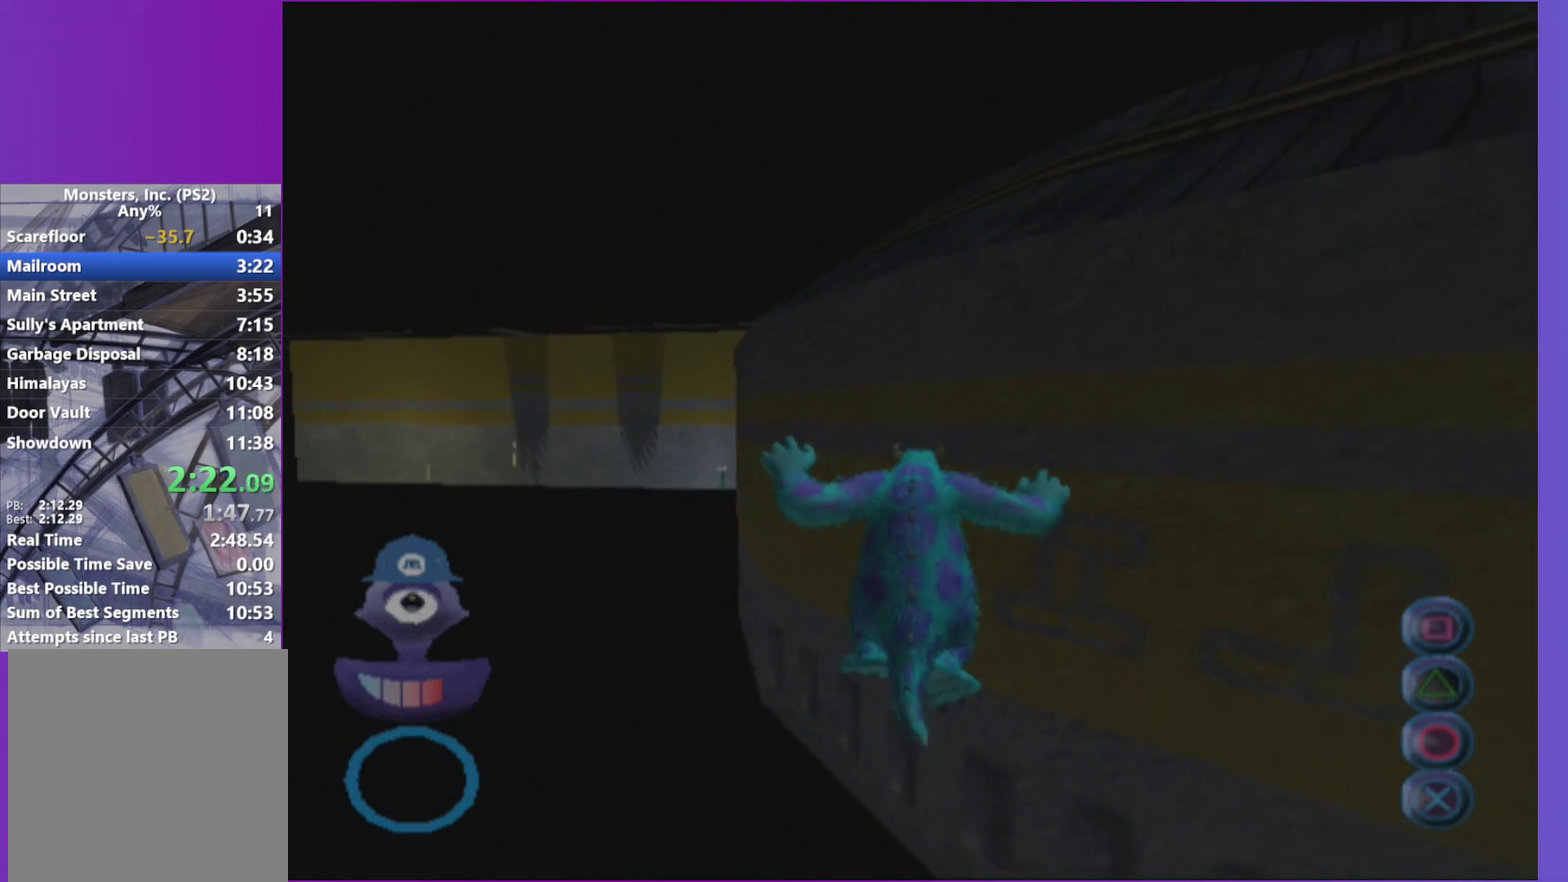
{"dt_ms": 500, "buttons": [], "left_stick": "up", "right_stick": "center", "events": []}
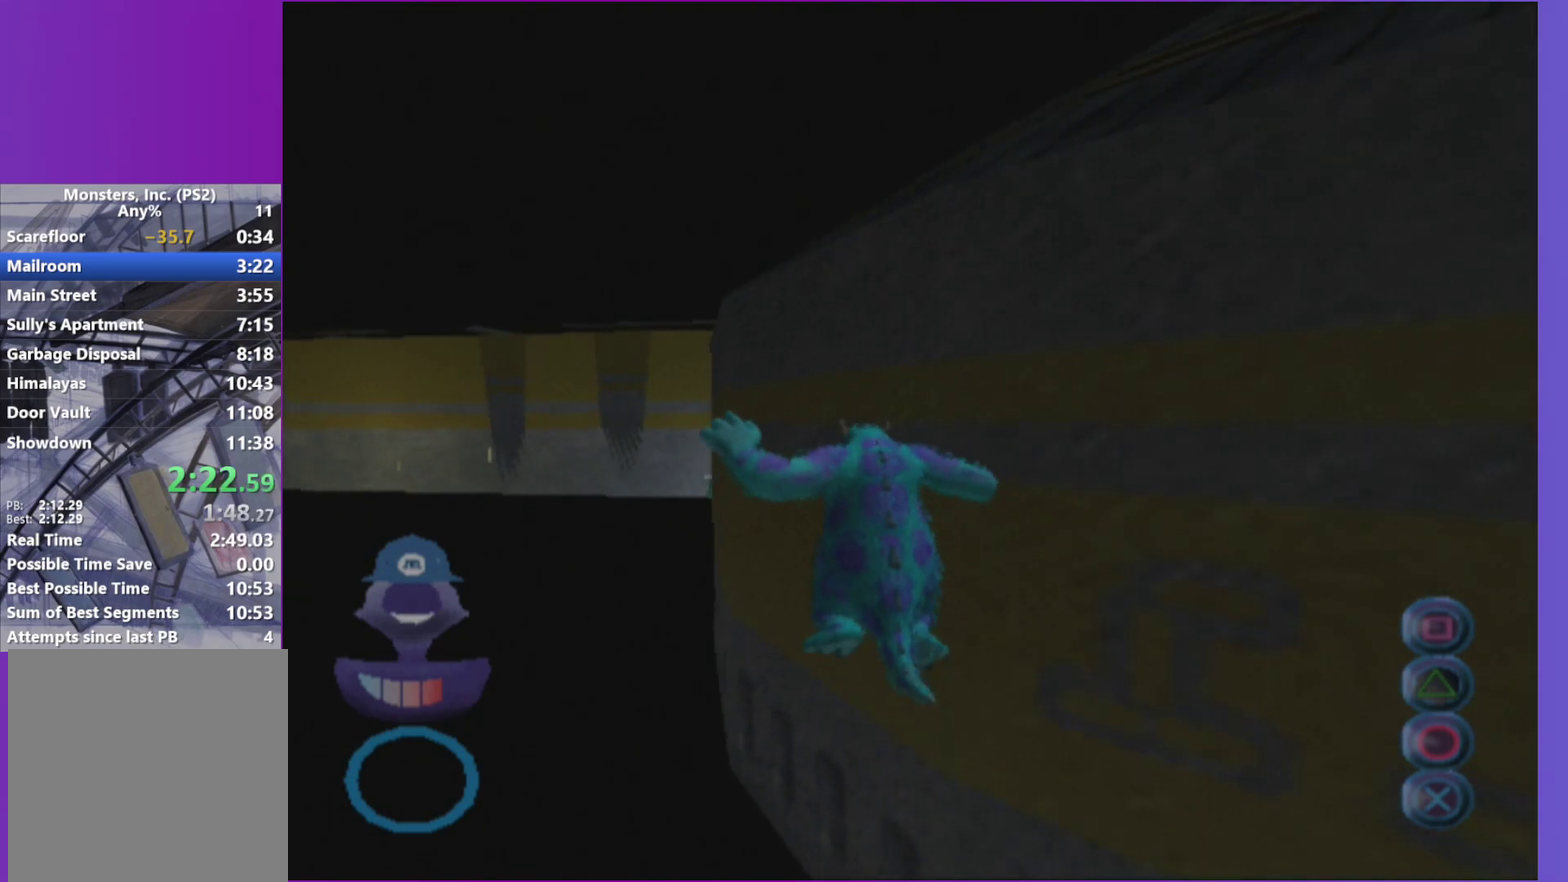
{"dt_ms": 500, "buttons": [], "left_stick": "up-left", "right_stick": "center", "events": [[400, "left_stick", "up-left"]]}
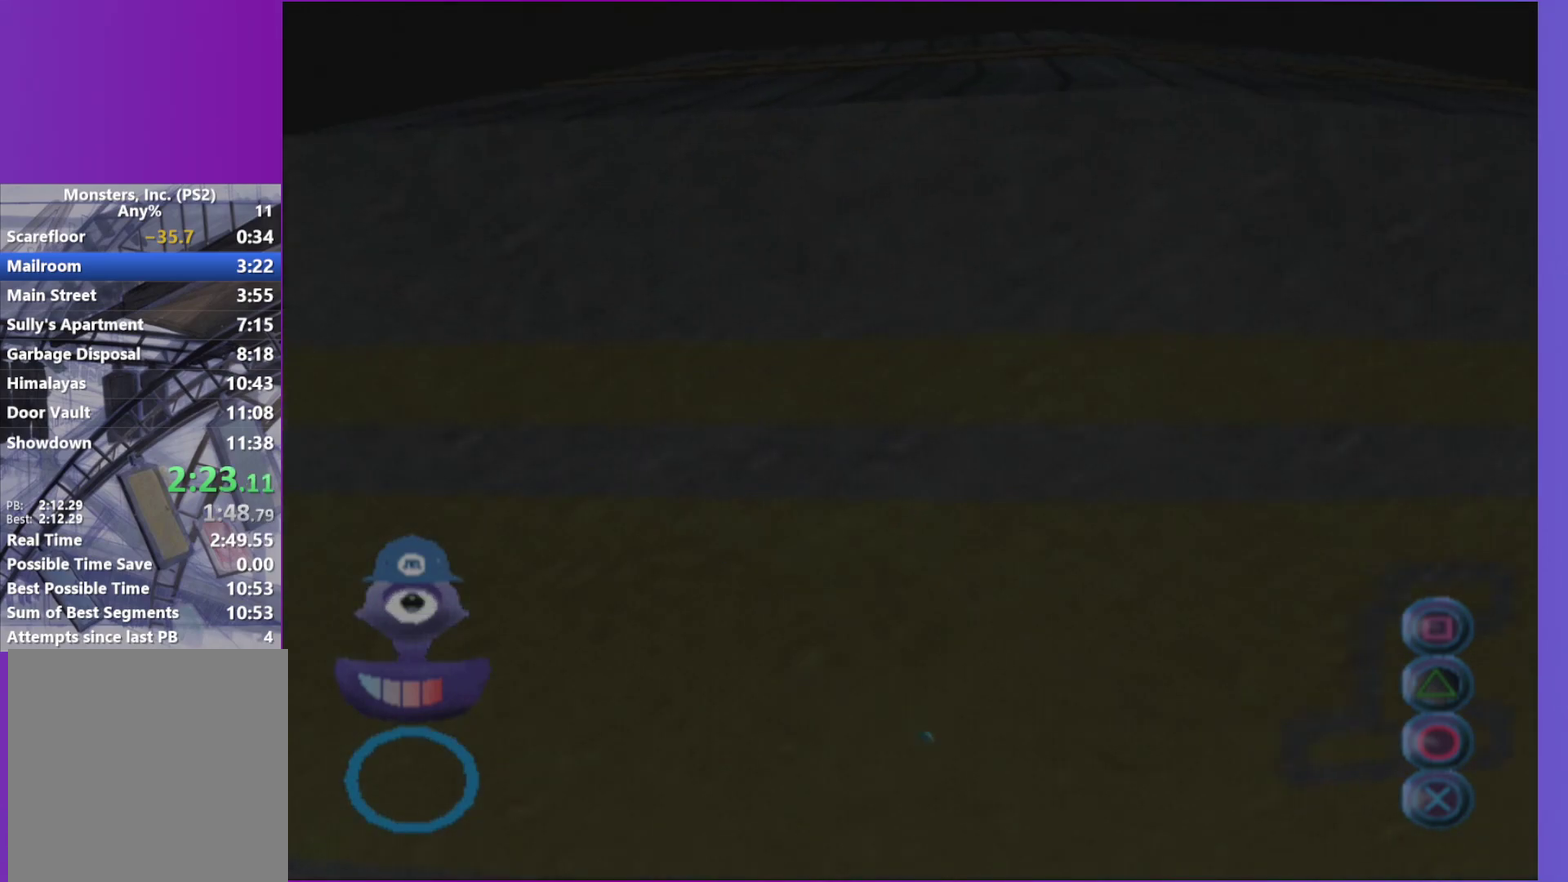
{"dt_ms": 500, "buttons": [], "left_stick": "up-left", "right_stick": "center", "events": []}
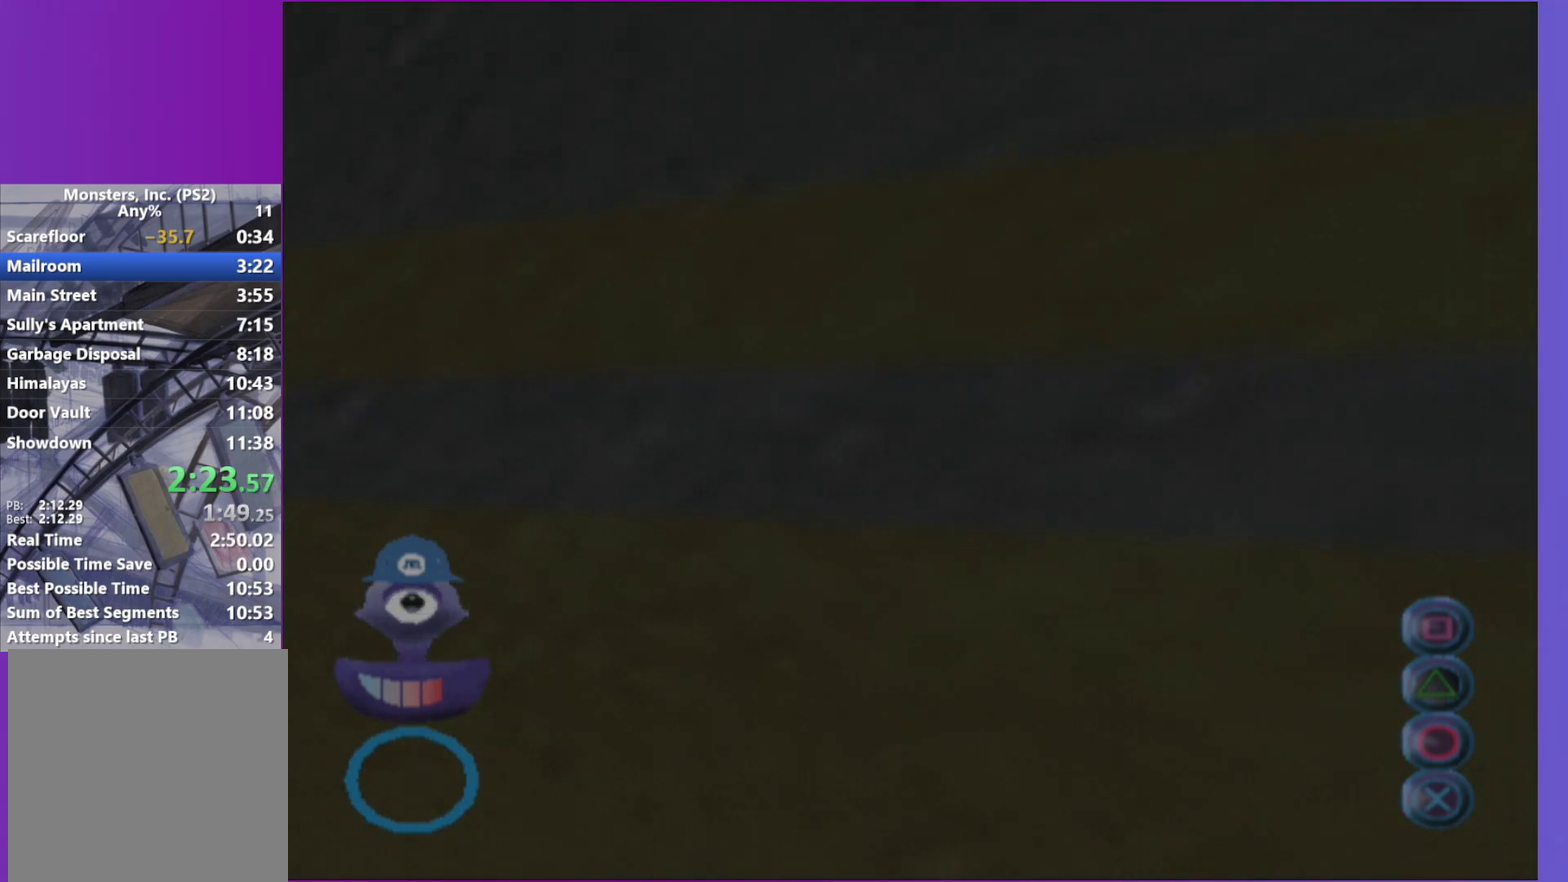
{"dt_ms": 500, "buttons": [], "left_stick": "up-left", "right_stick": "center", "events": []}
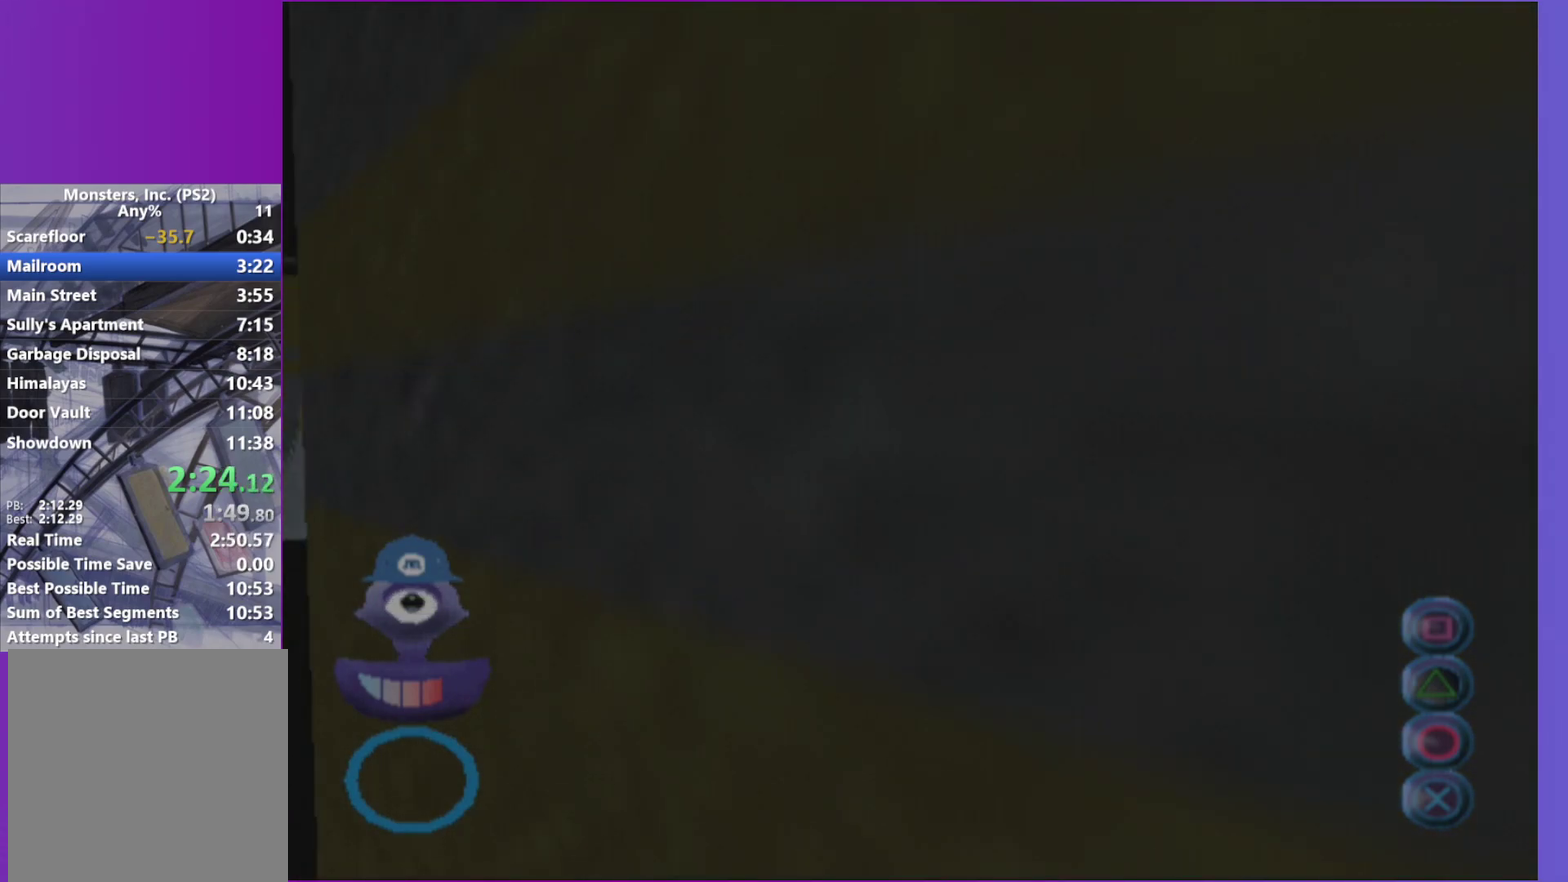
{"dt_ms": 500, "buttons": [], "left_stick": "up", "right_stick": "center", "events": [[433, "left_stick", "up"]]}
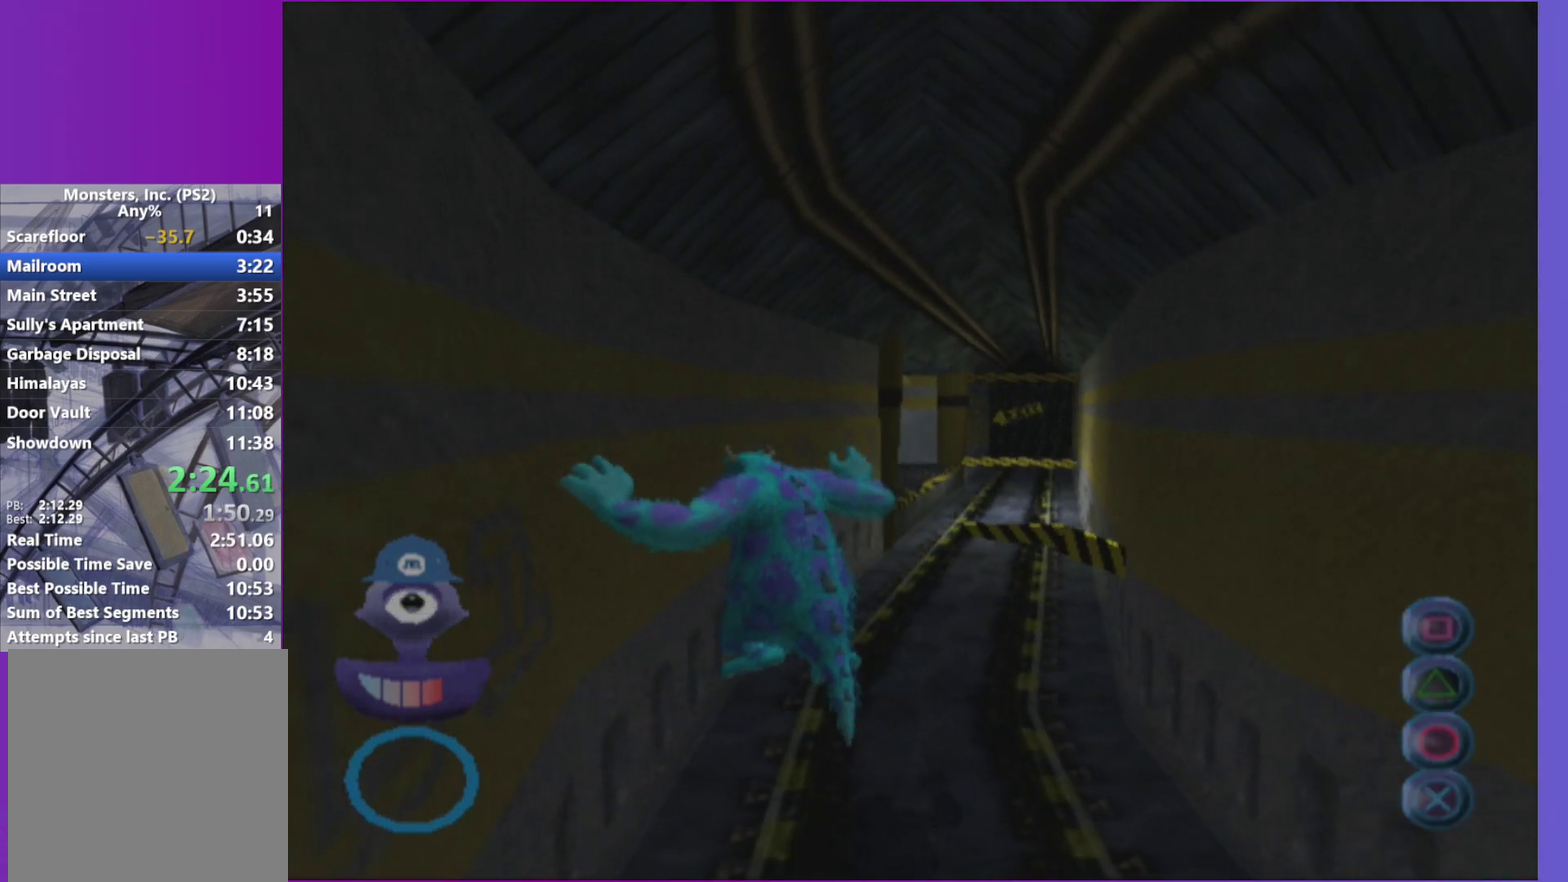
{"dt_ms": 500, "buttons": [], "left_stick": "up", "right_stick": "center", "events": []}
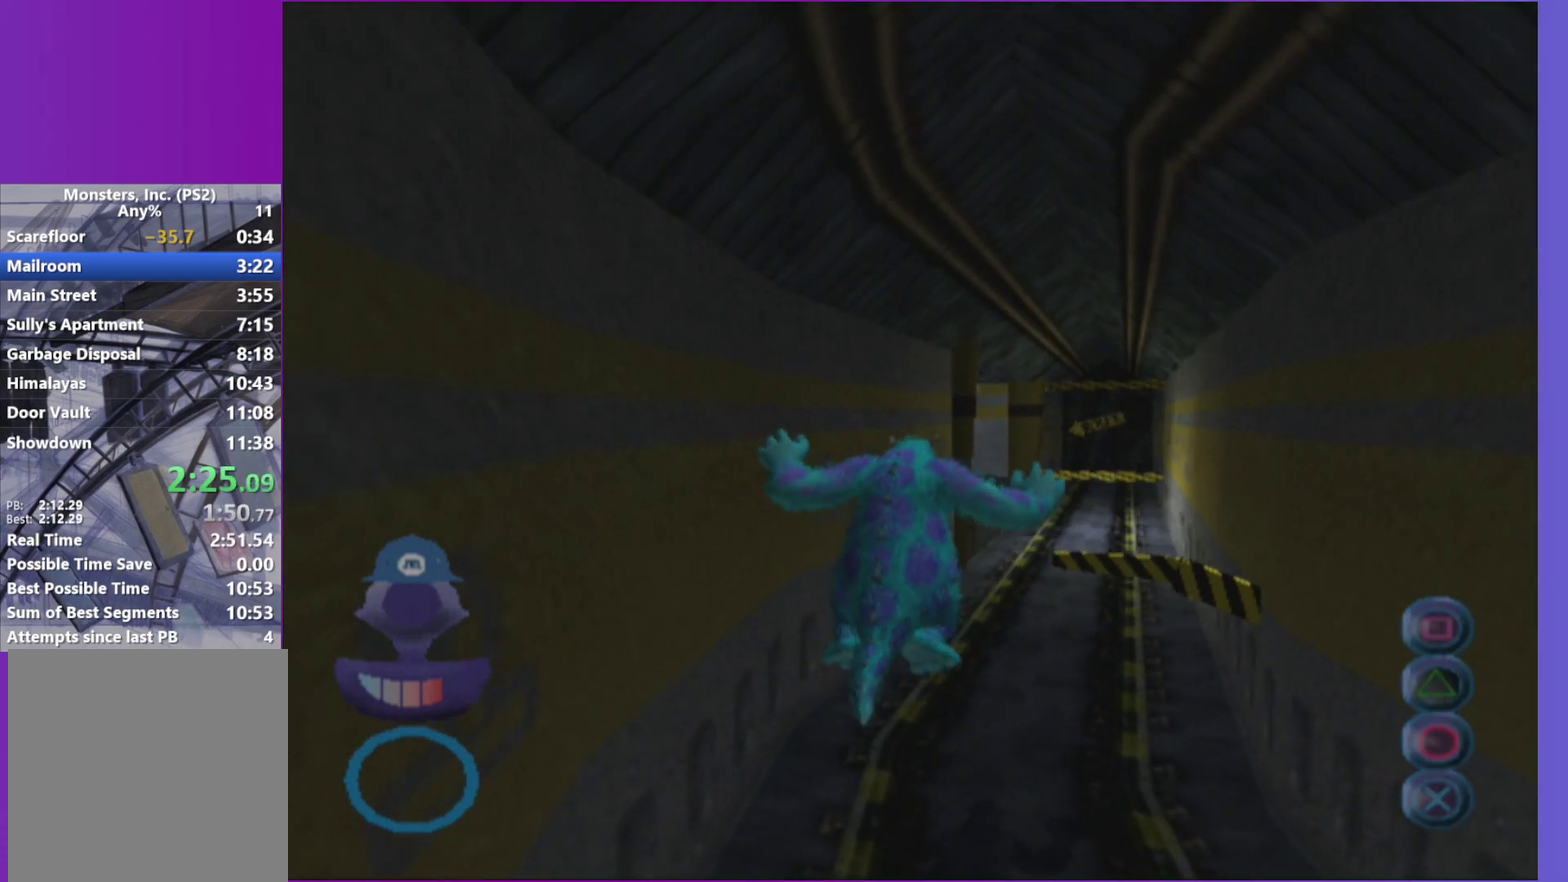
{"dt_ms": 500, "buttons": [], "left_stick": "up", "right_stick": "center", "events": []}
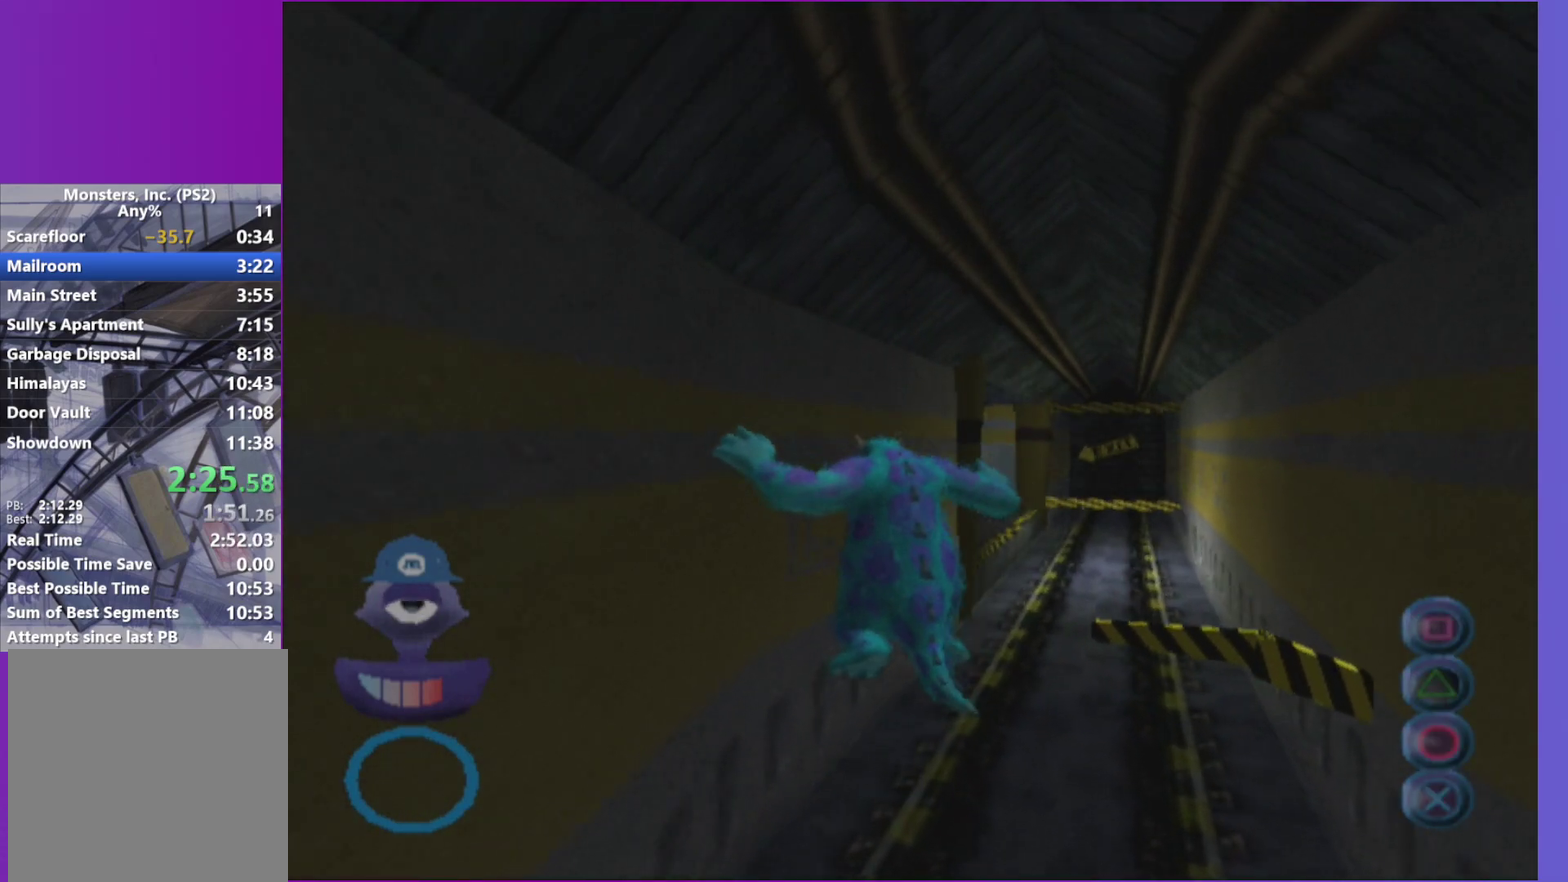
{"dt_ms": 500, "buttons": [], "left_stick": "up", "right_stick": "center", "events": []}
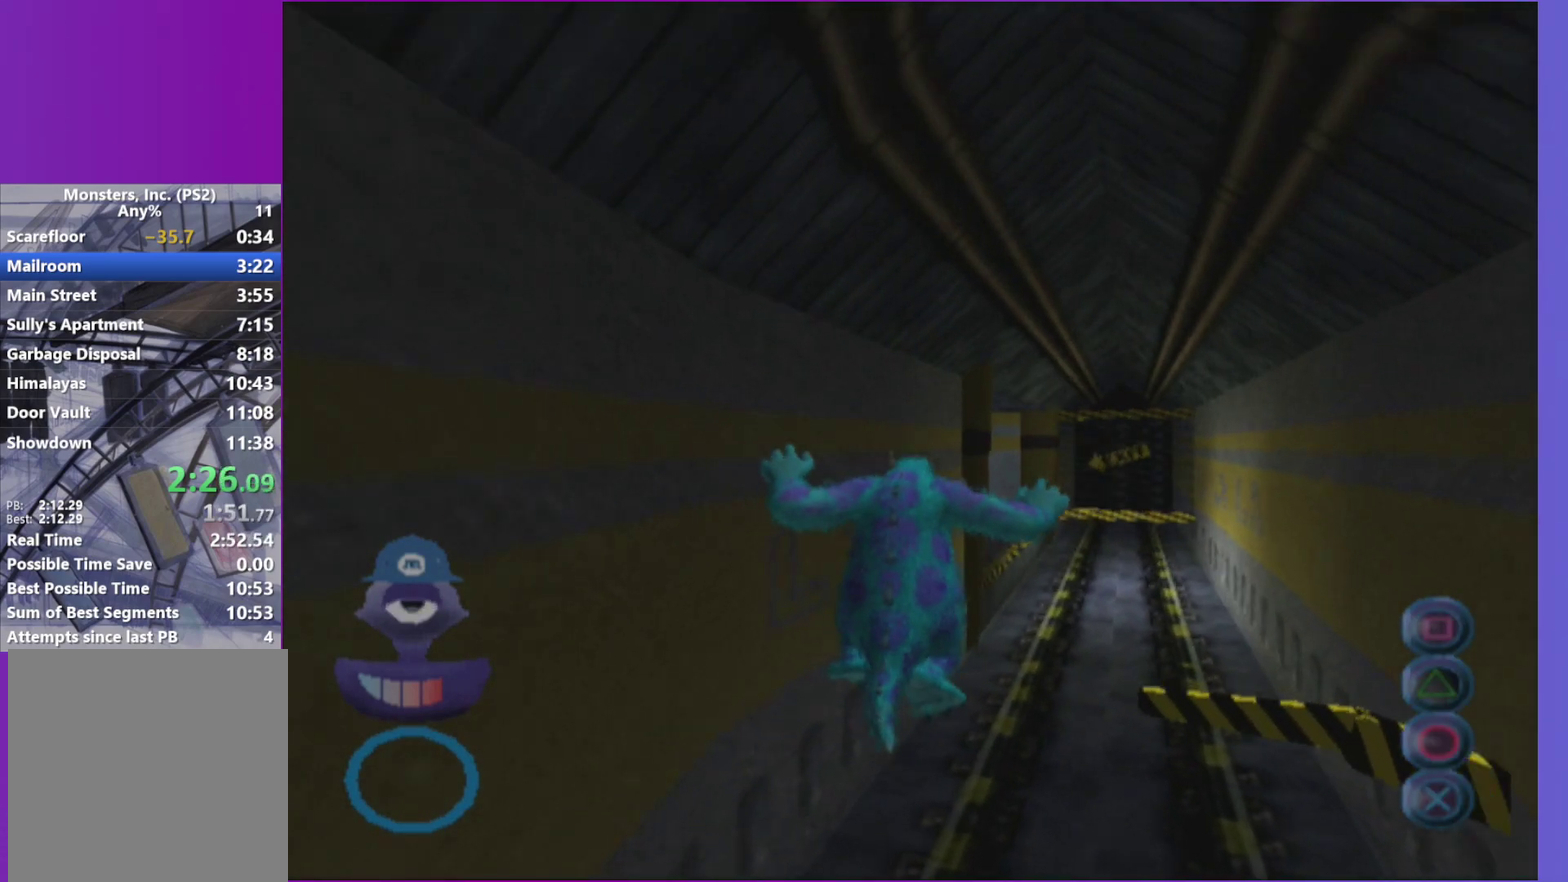
{"dt_ms": 500, "buttons": [], "left_stick": "up-right", "right_stick": "center", "events": [[50, "left_stick", "up-right"]]}
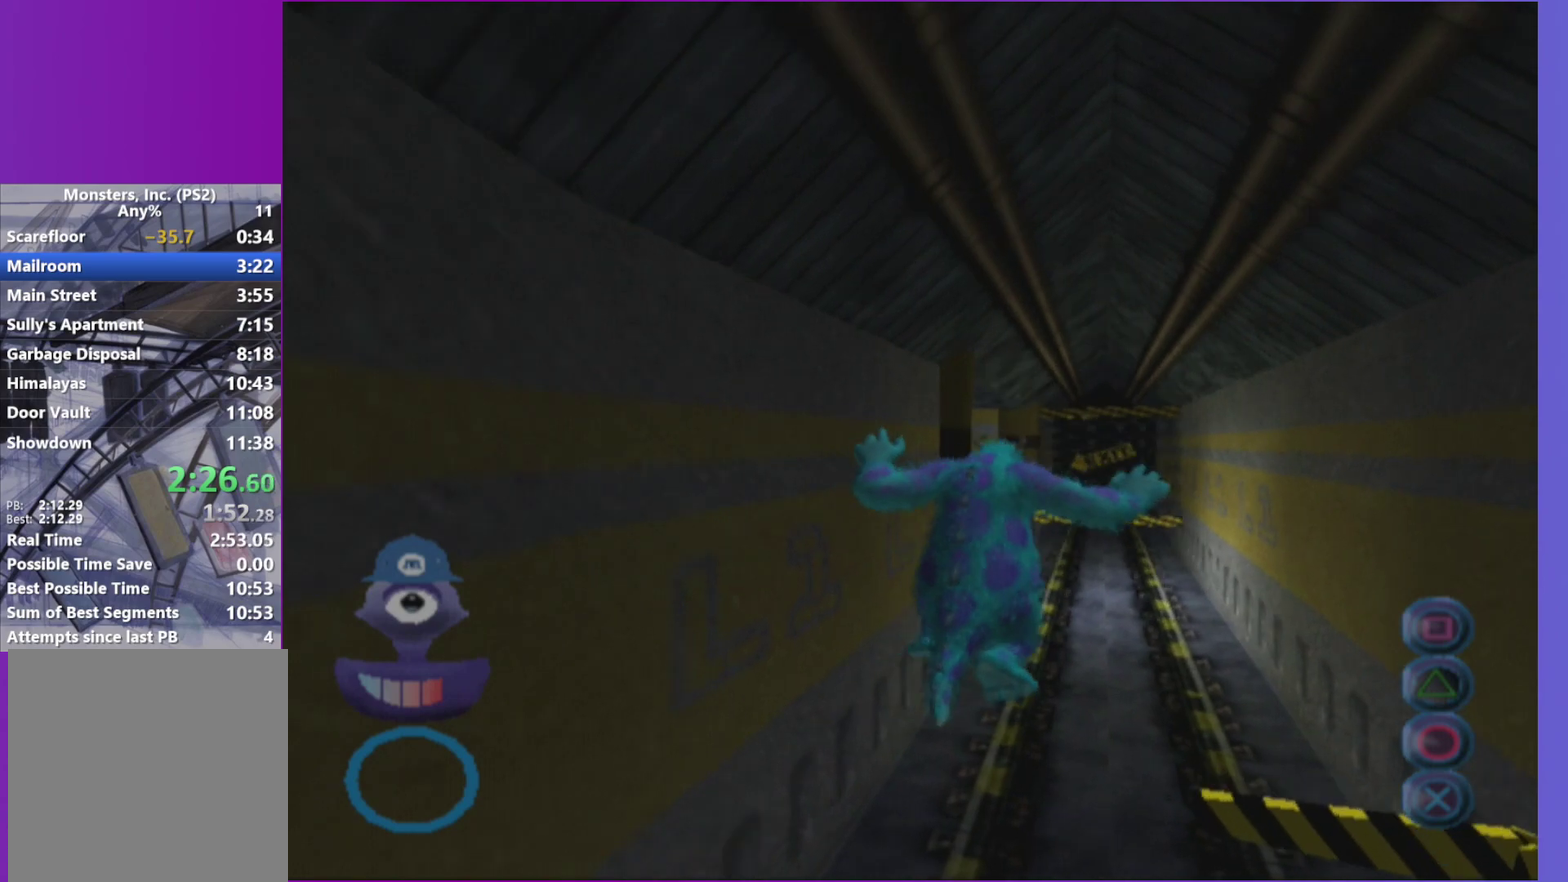
{"dt_ms": 500, "buttons": [], "left_stick": "up", "right_stick": "center", "events": [[17, "left_stick", "up"]]}
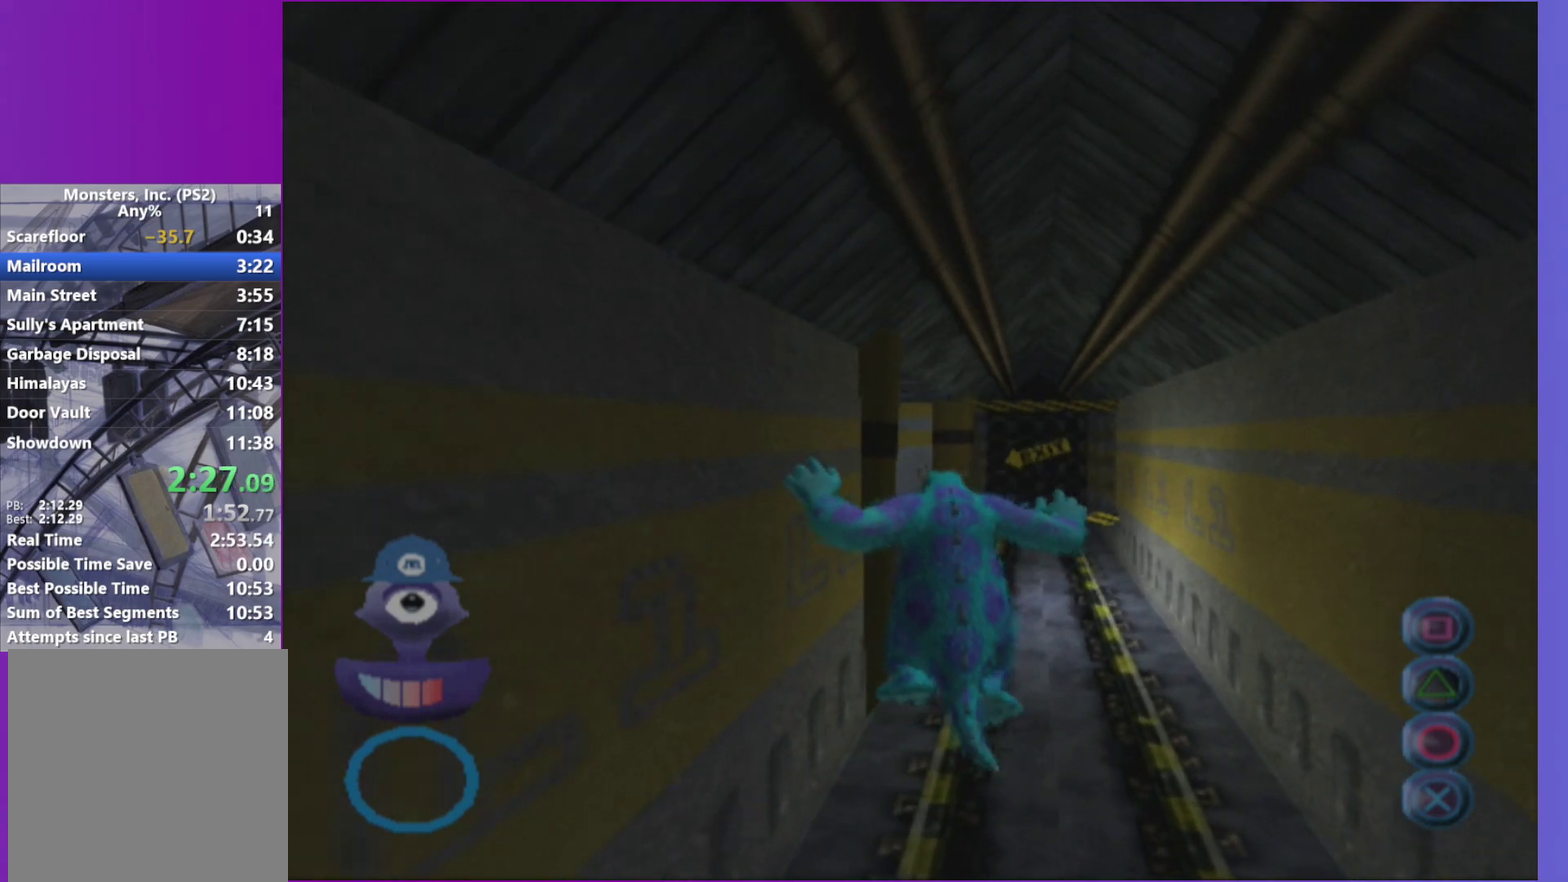
{"dt_ms": 500, "buttons": [], "left_stick": "up", "right_stick": "center", "events": []}
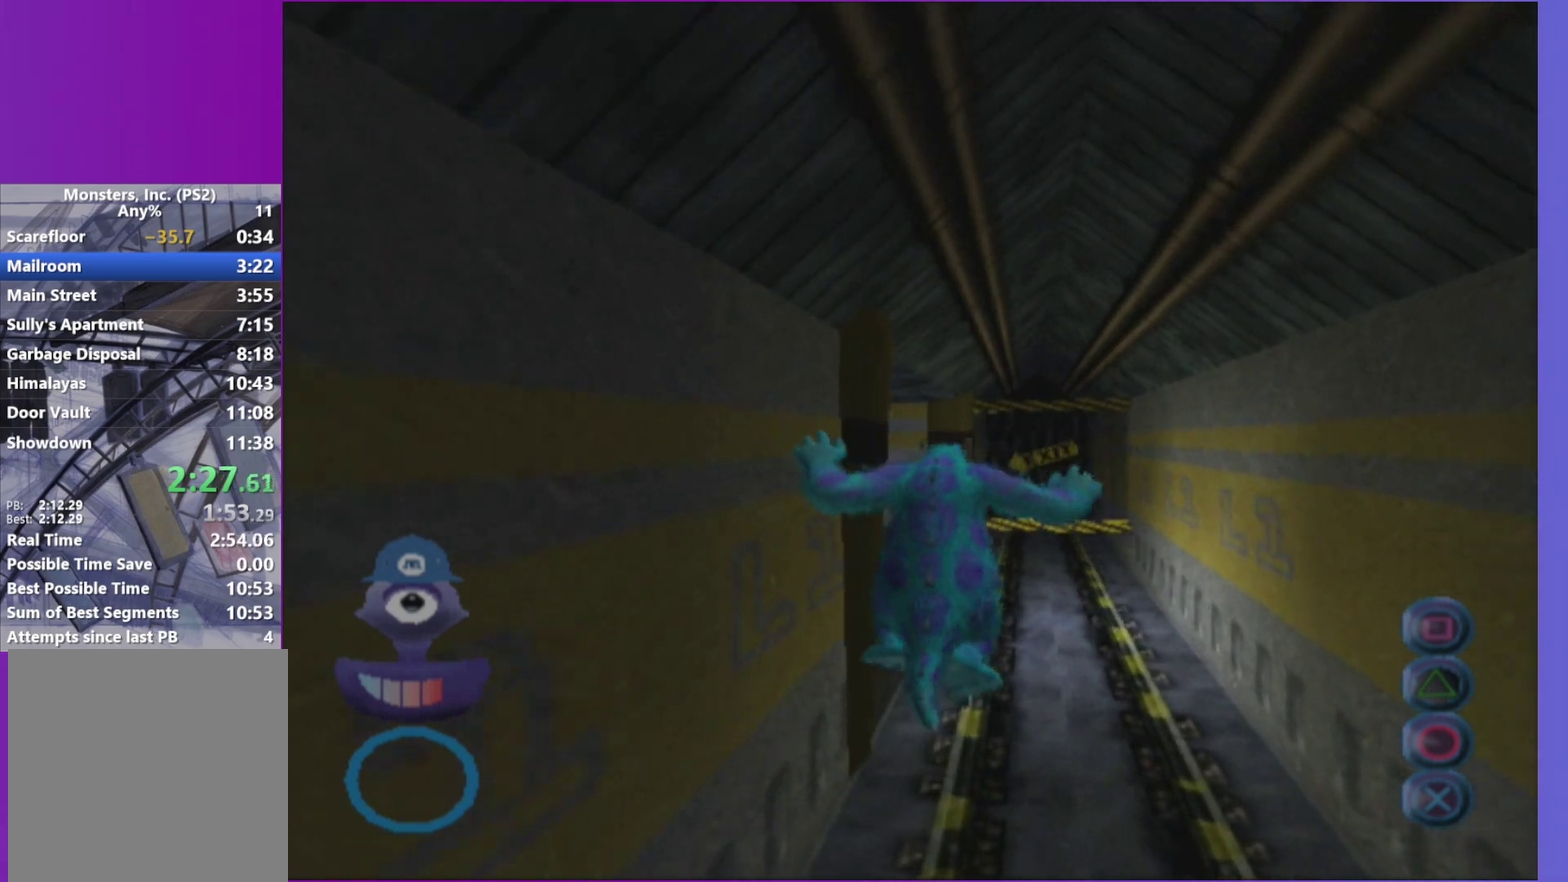
{"dt_ms": 500, "buttons": [], "left_stick": "up", "right_stick": "center", "events": []}
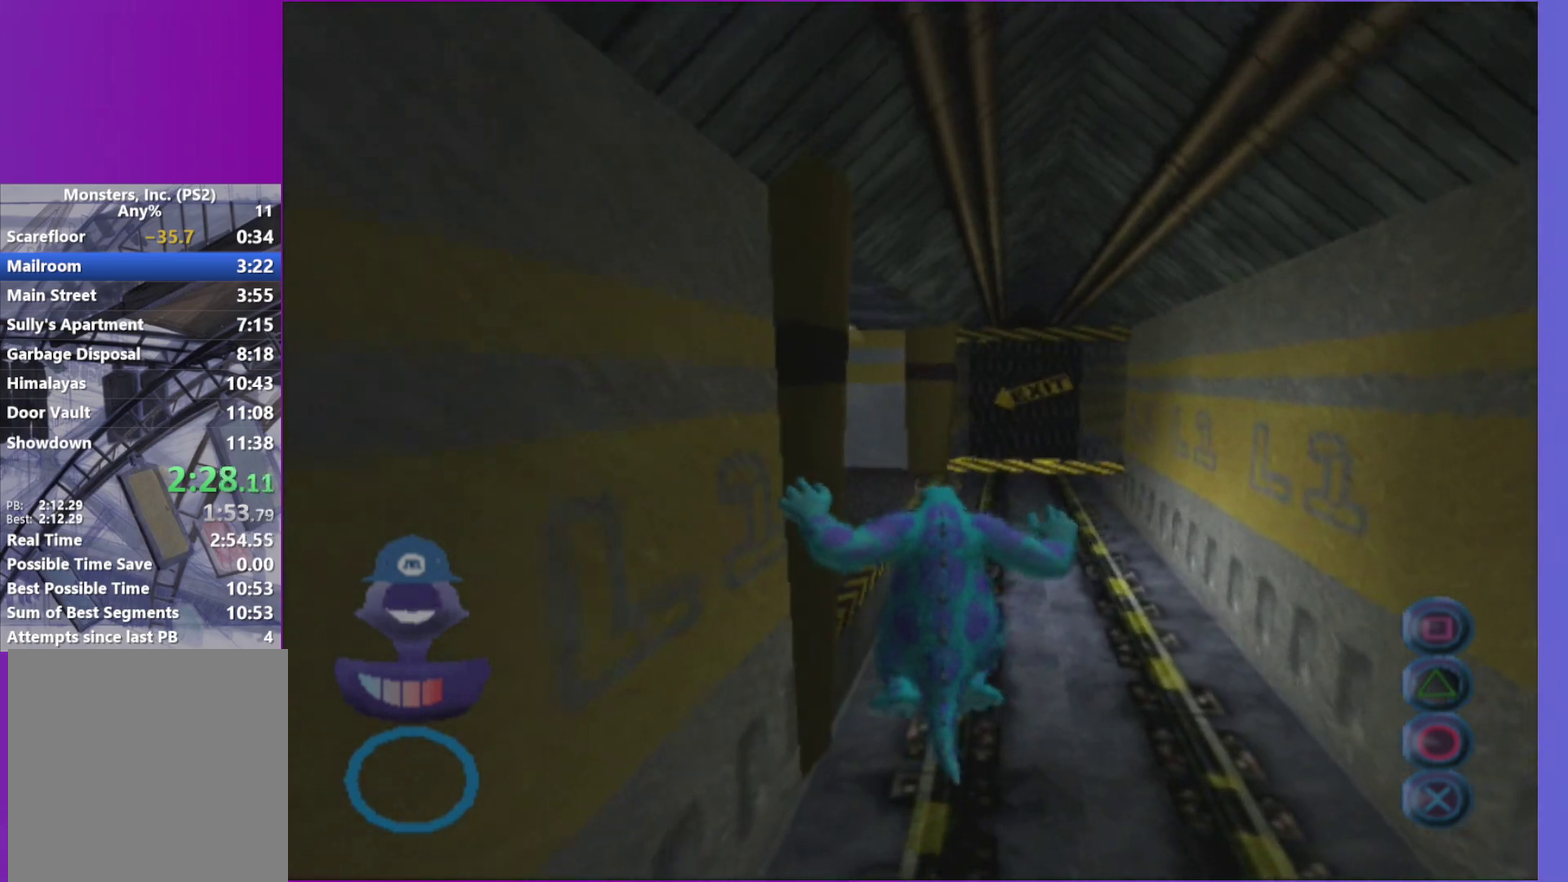
{"dt_ms": 500, "buttons": [], "left_stick": "up", "right_stick": "center", "events": []}
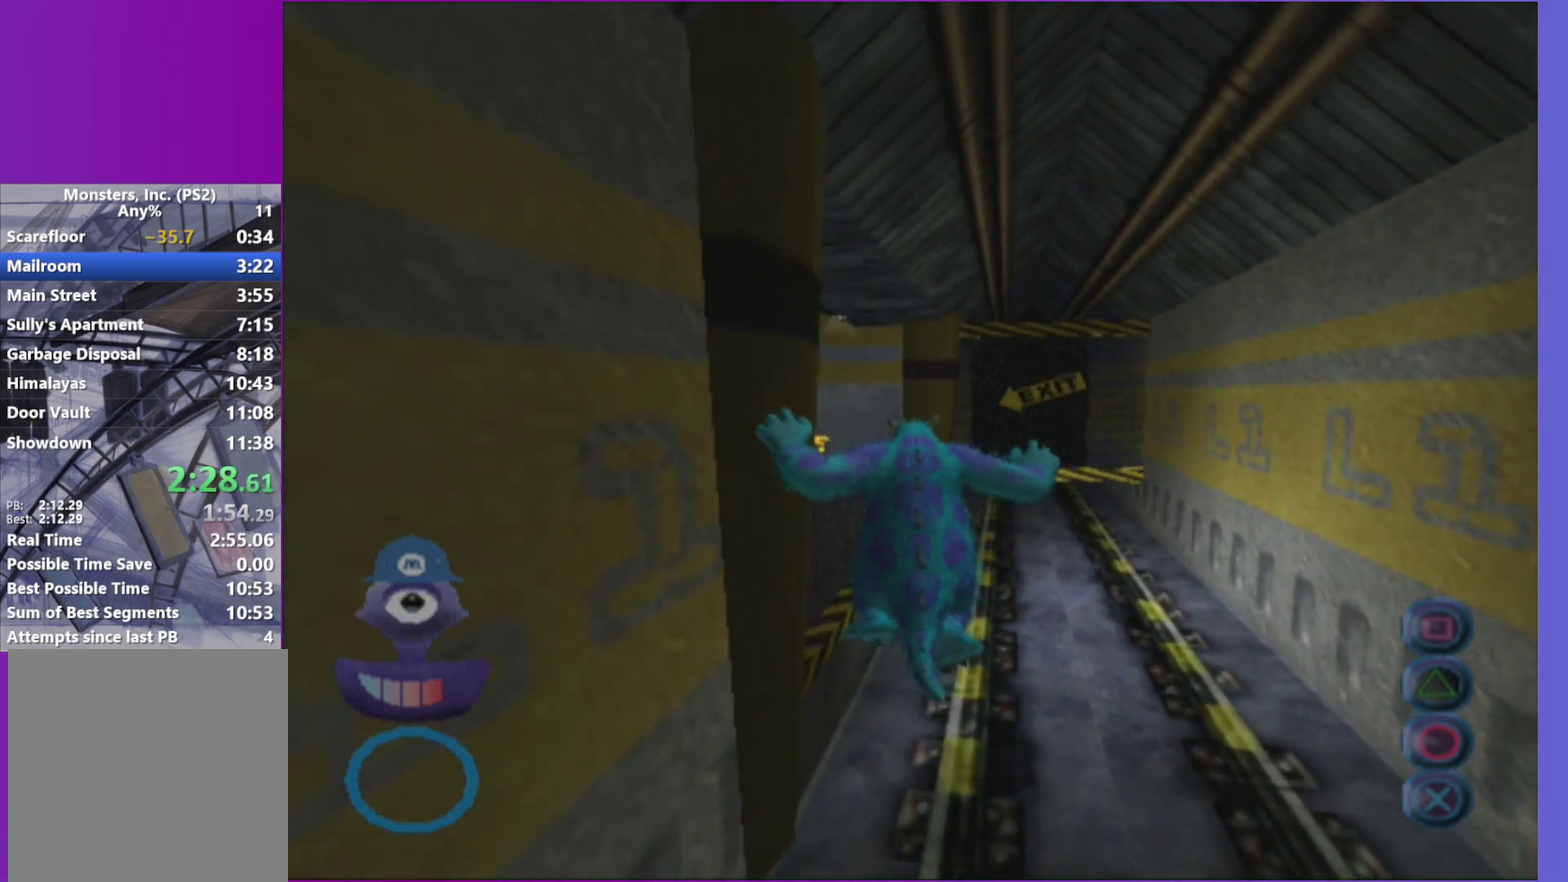
{"dt_ms": 1000, "buttons": [], "left_stick": "up", "right_stick": "center", "events": [[133, "left_stick", "up-left"], [583, "L1", "down"], [700, "L1", "up"], [817, "L1", "down"], [933, "L1", "up"], [983, "left_stick", "up"]]}
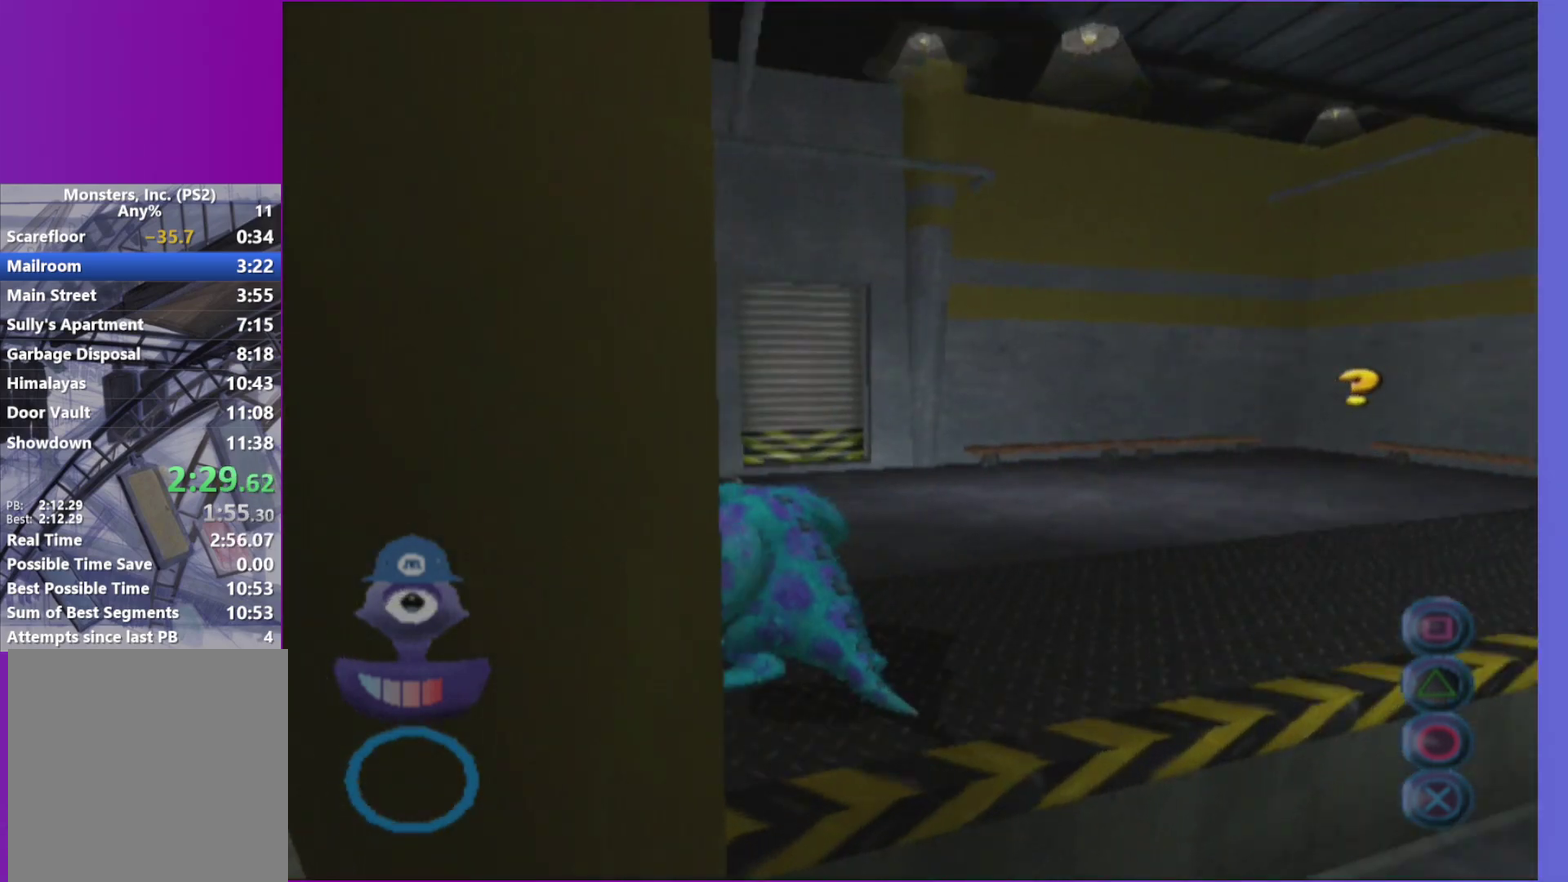
{"dt_ms": 500, "buttons": ["X"], "left_stick": "up-left", "right_stick": "center", "events": [[50, "L1", "down"], [167, "L1", "up"], [217, "left_stick", "up-left"], [267, "X", "down"], [383, "X", "up"], [467, "X", "down"]]}
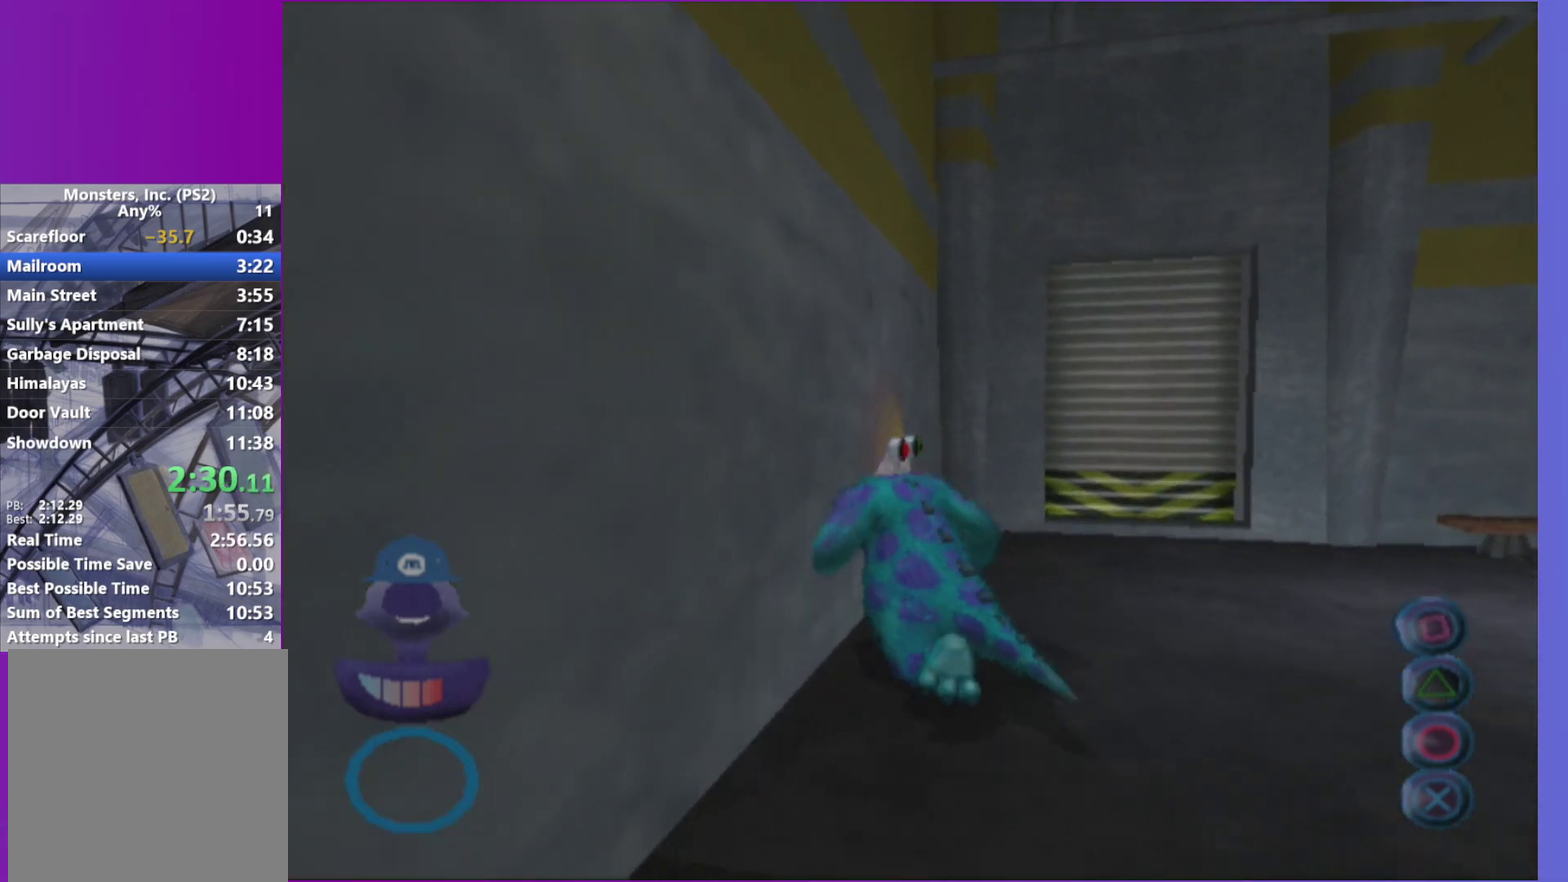
{"dt_ms": 500, "buttons": [], "left_stick": "center", "right_stick": "center", "events": [[83, "X", "up"], [117, "left_stick", "center"], [167, "X", "down"], [283, "X", "up"], [333, "X", "down"], [467, "X", "up"]]}
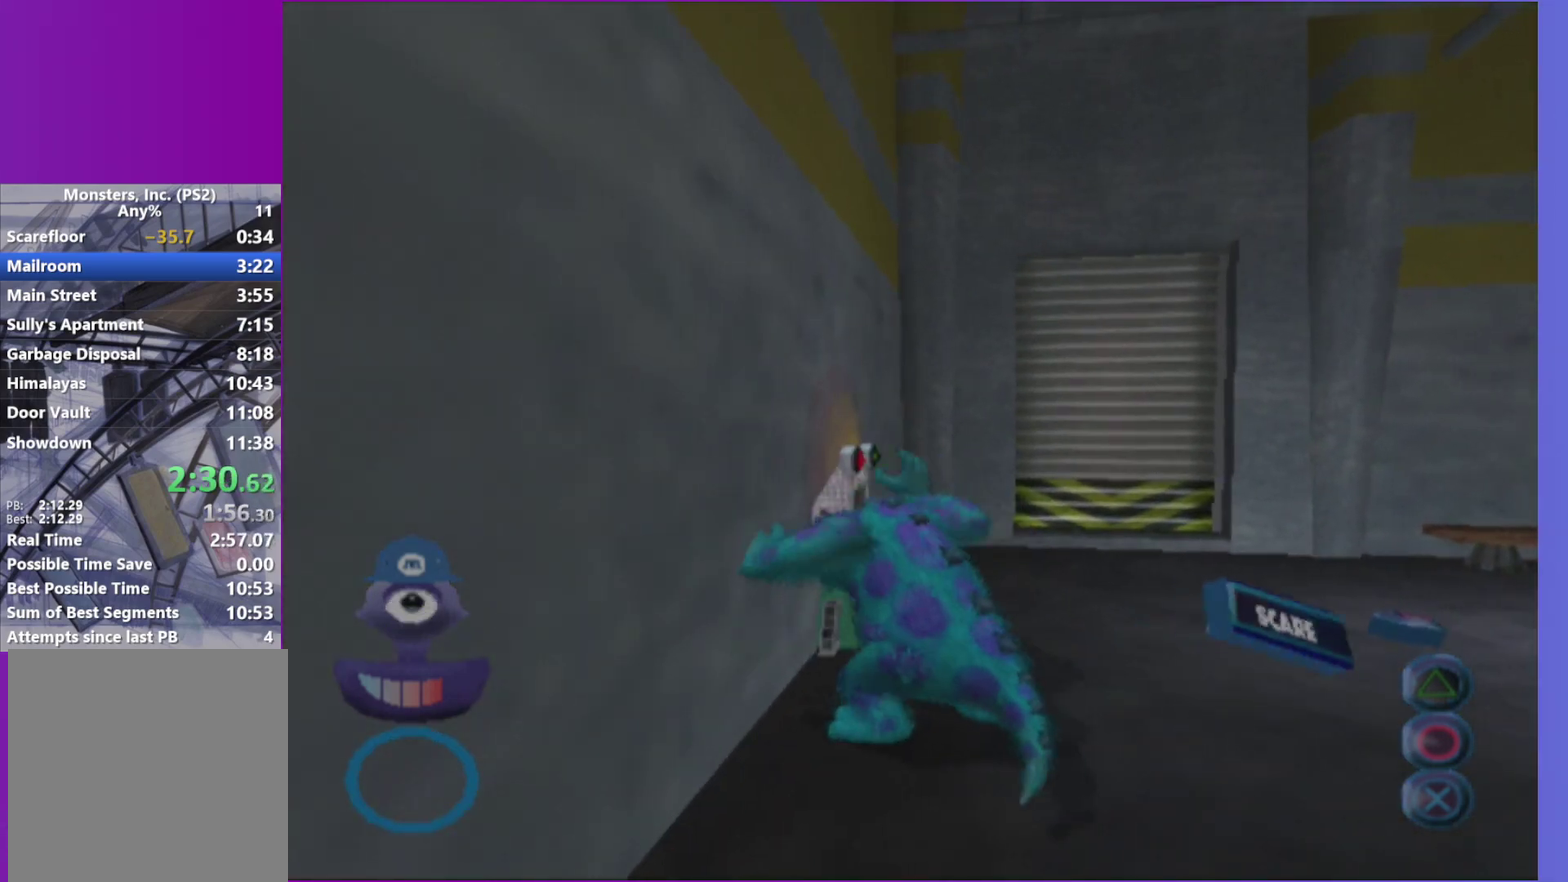
{"dt_ms": 500, "buttons": [], "left_stick": "up", "right_stick": "center", "events": [[67, "X", "down"], [183, "X", "up"], [417, "left_stick", "up"]]}
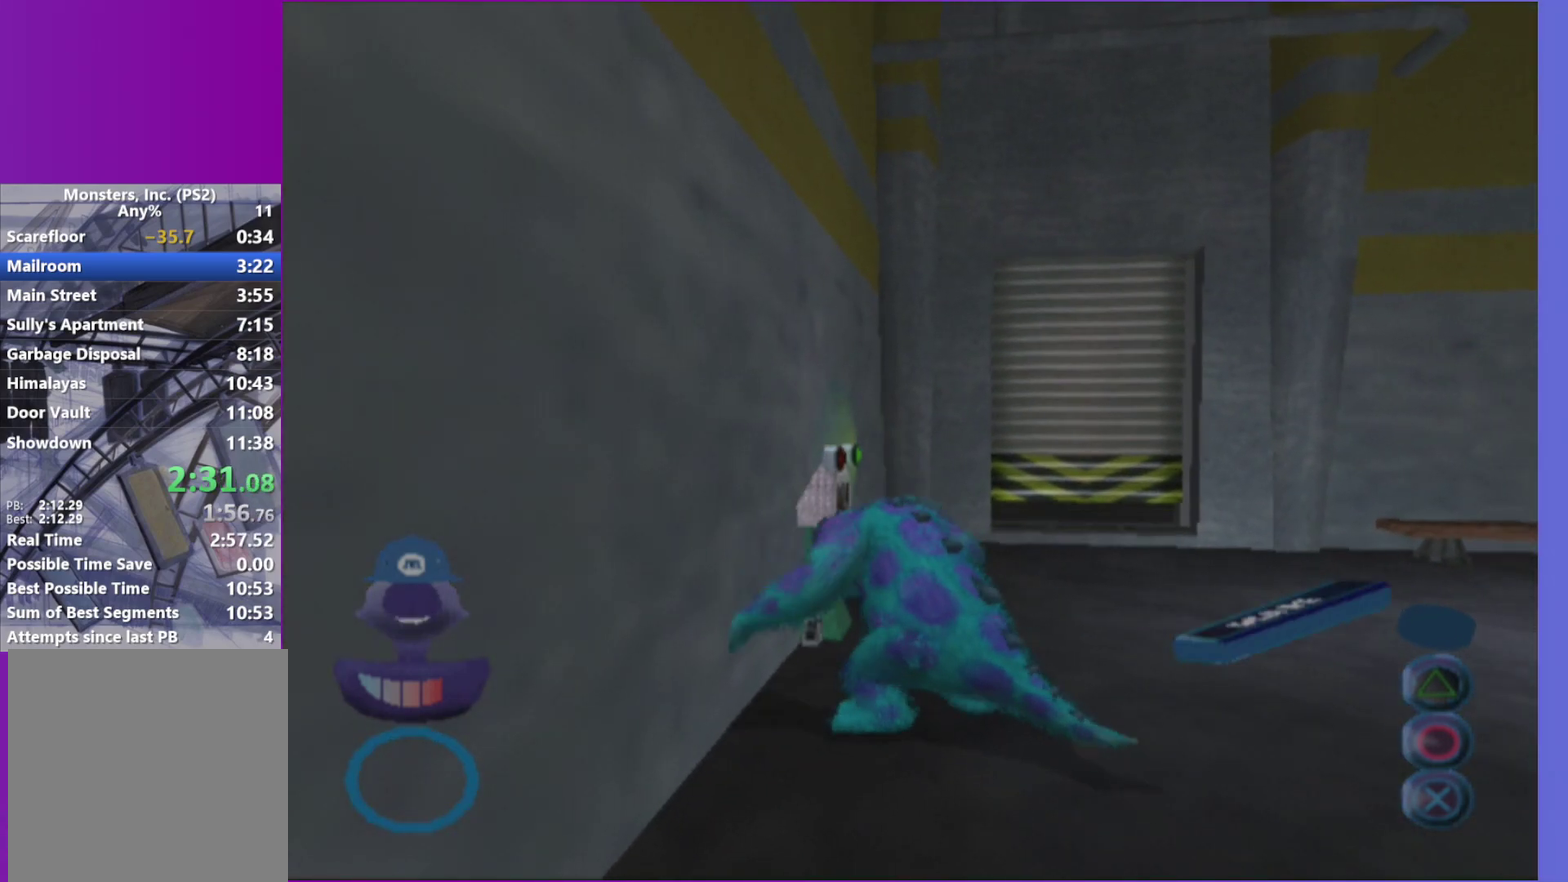
{"dt_ms": 500, "buttons": ["L1"], "left_stick": "up-right", "right_stick": "left", "events": [[17, "left_stick", "up-right"], [100, "L1", "down"], [200, "L1", "up"], [300, "L1", "down"], [400, "L1", "up"], [400, "right_stick", "left"], [483, "L1", "down"]]}
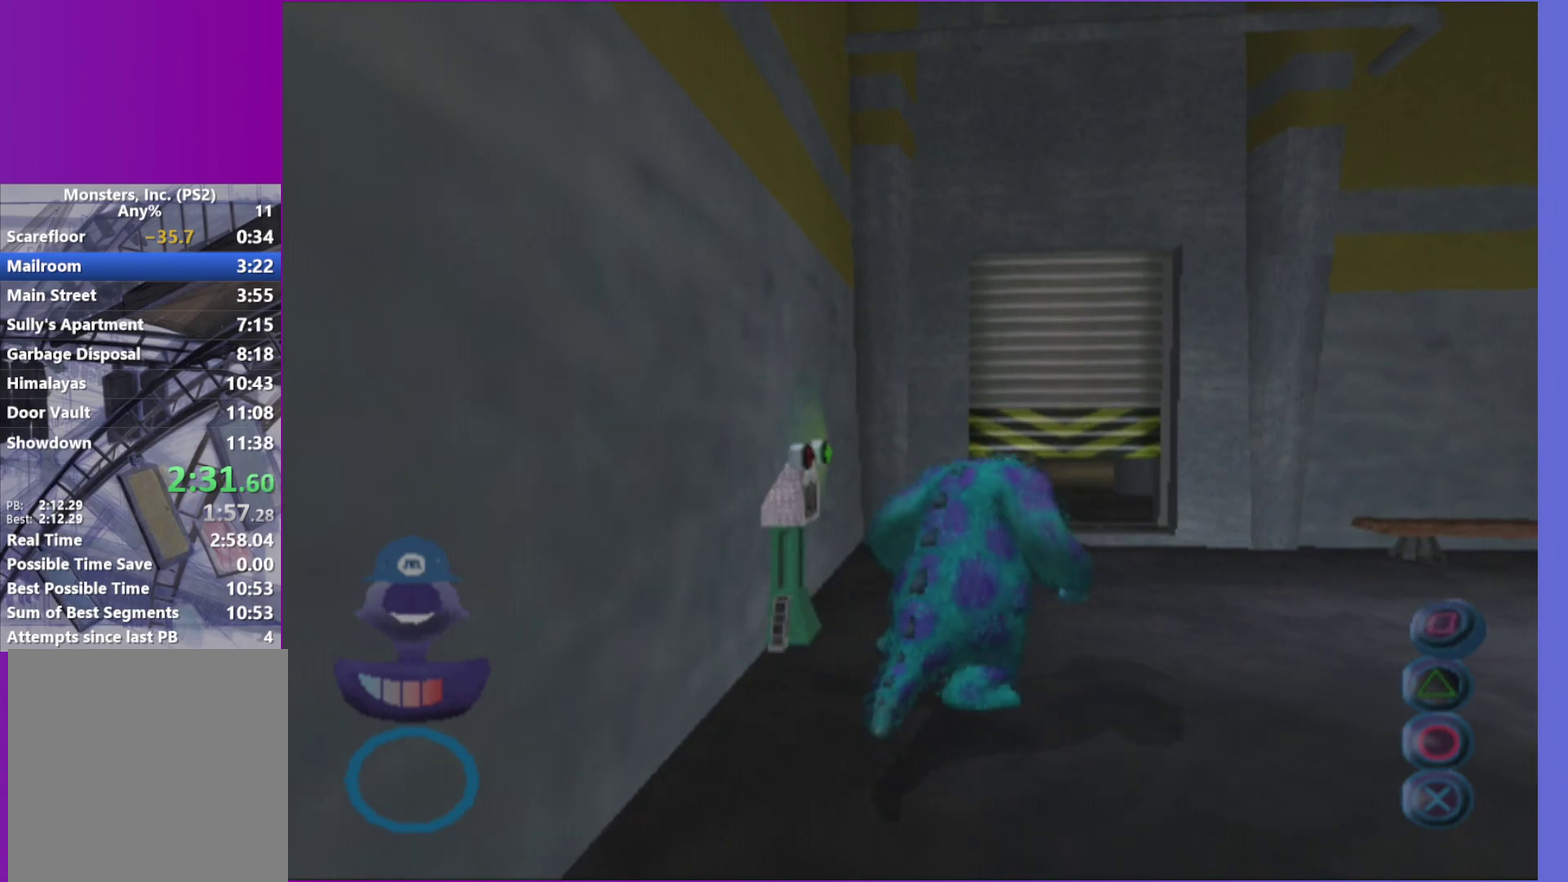
{"dt_ms": 500, "buttons": ["L1"], "left_stick": "up", "right_stick": "center", "events": [[50, "left_stick", "up"], [50, "right_stick", "center"], [83, "L1", "up"], [200, "L1", "down"], [300, "L1", "up"], [350, "left_stick", "up-left"], [417, "L1", "down"], [500, "left_stick", "up"]]}